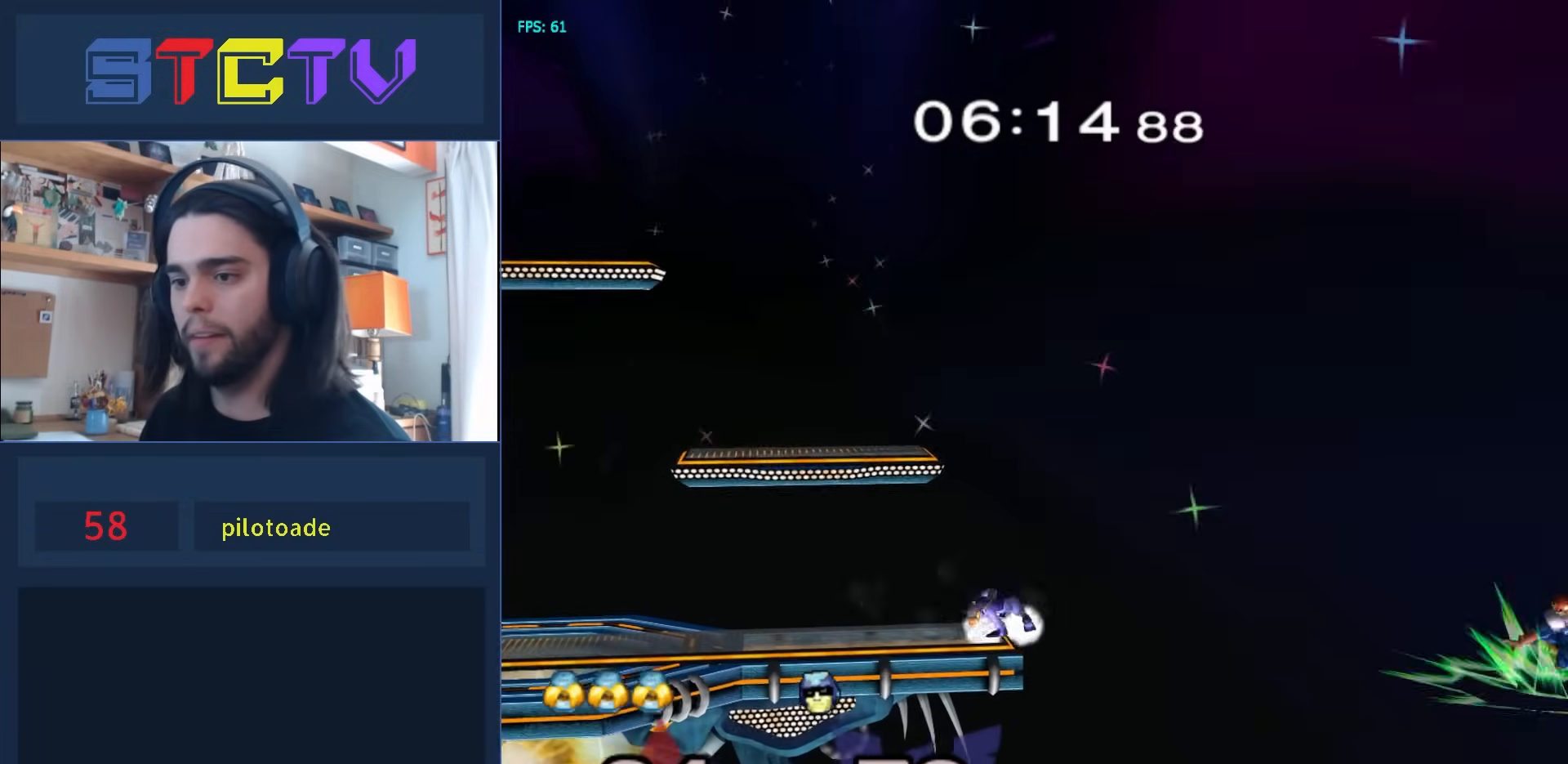
Gameplay with a controller (Nintendo layout); each line is a JSON object with the inputs held at the frame after it. "events" lists button and stick changes between this image and that frame as [ms after this image, input, new state], when the widget could be followed in between. Not read: L3 R3.
{"buttons": [], "left_stick": "left", "right_stick": "up-left", "events": [[33, "B", "up"], [67, "B", "down"], [133, "left_stick", "left"], [250, "B", "up"], [283, "right_stick", "left"], [467, "right_stick", "up-left"]]}
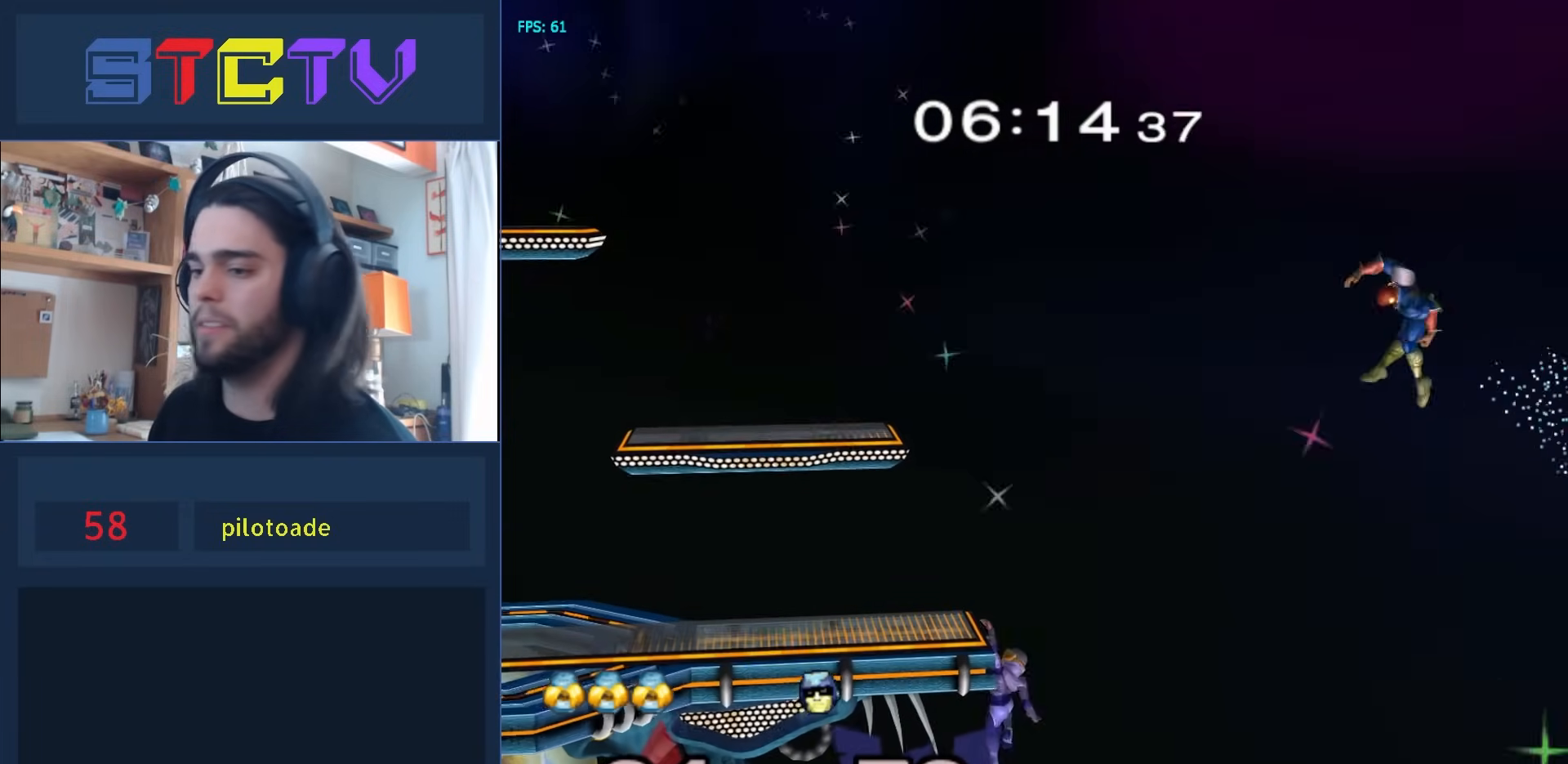
{"buttons": [], "left_stick": "left", "right_stick": "center", "events": [[233, "right_stick", "center"]]}
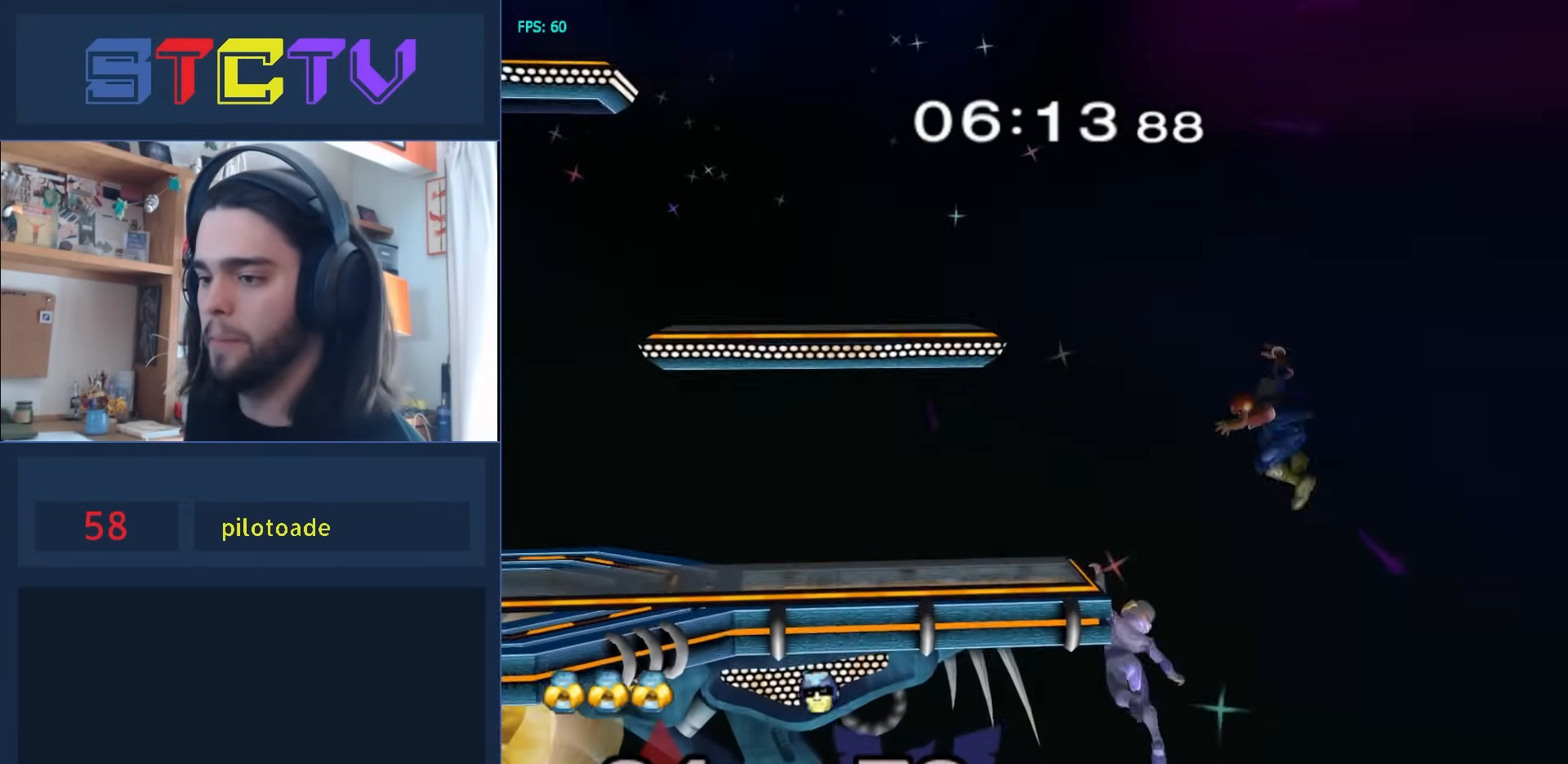
{"buttons": [], "left_stick": "left", "right_stick": "center", "events": []}
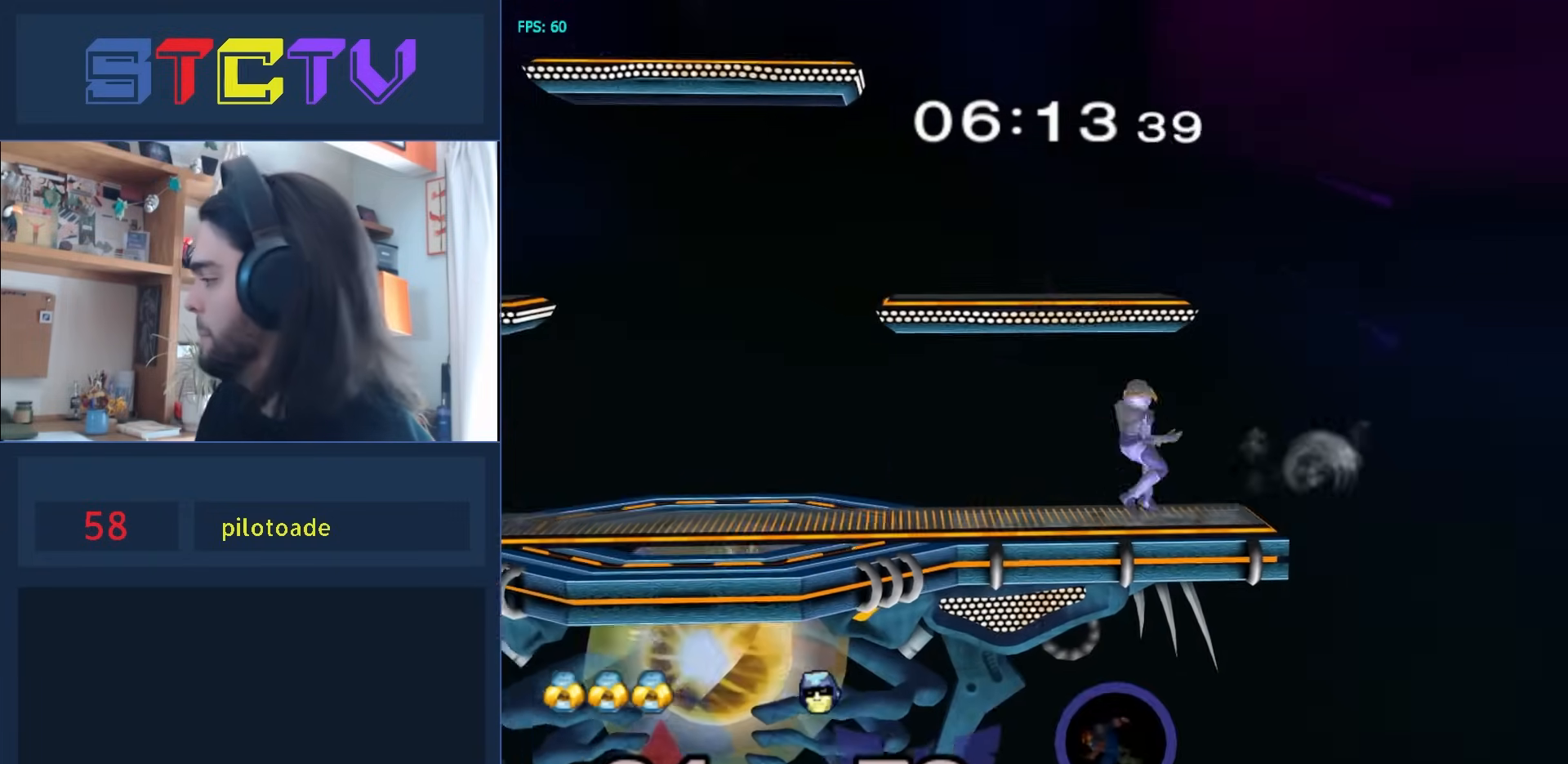
{"buttons": [], "left_stick": "left", "right_stick": "center", "events": []}
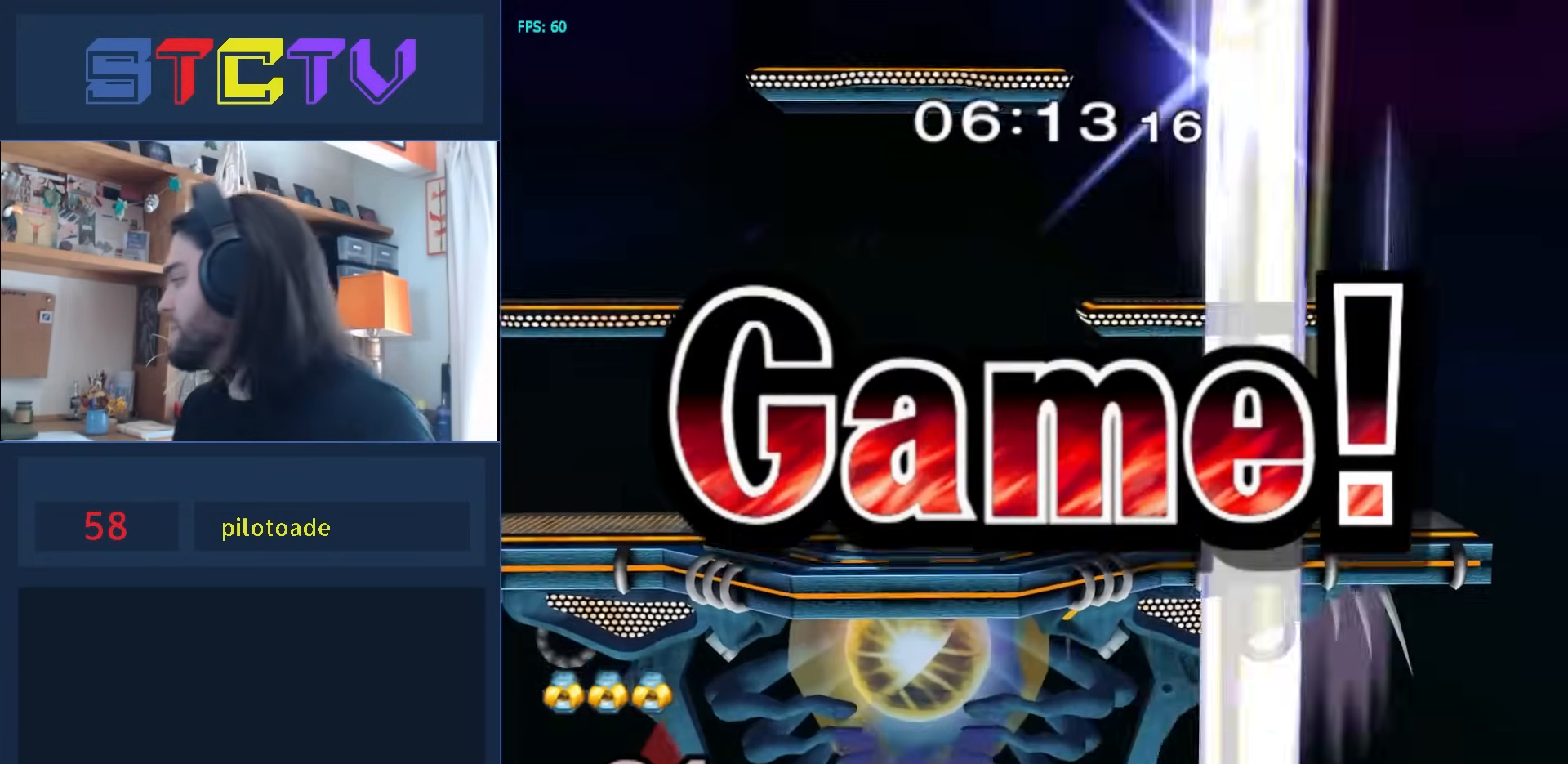
{"buttons": [], "left_stick": "center", "right_stick": "center", "events": [[433, "left_stick", "center"]]}
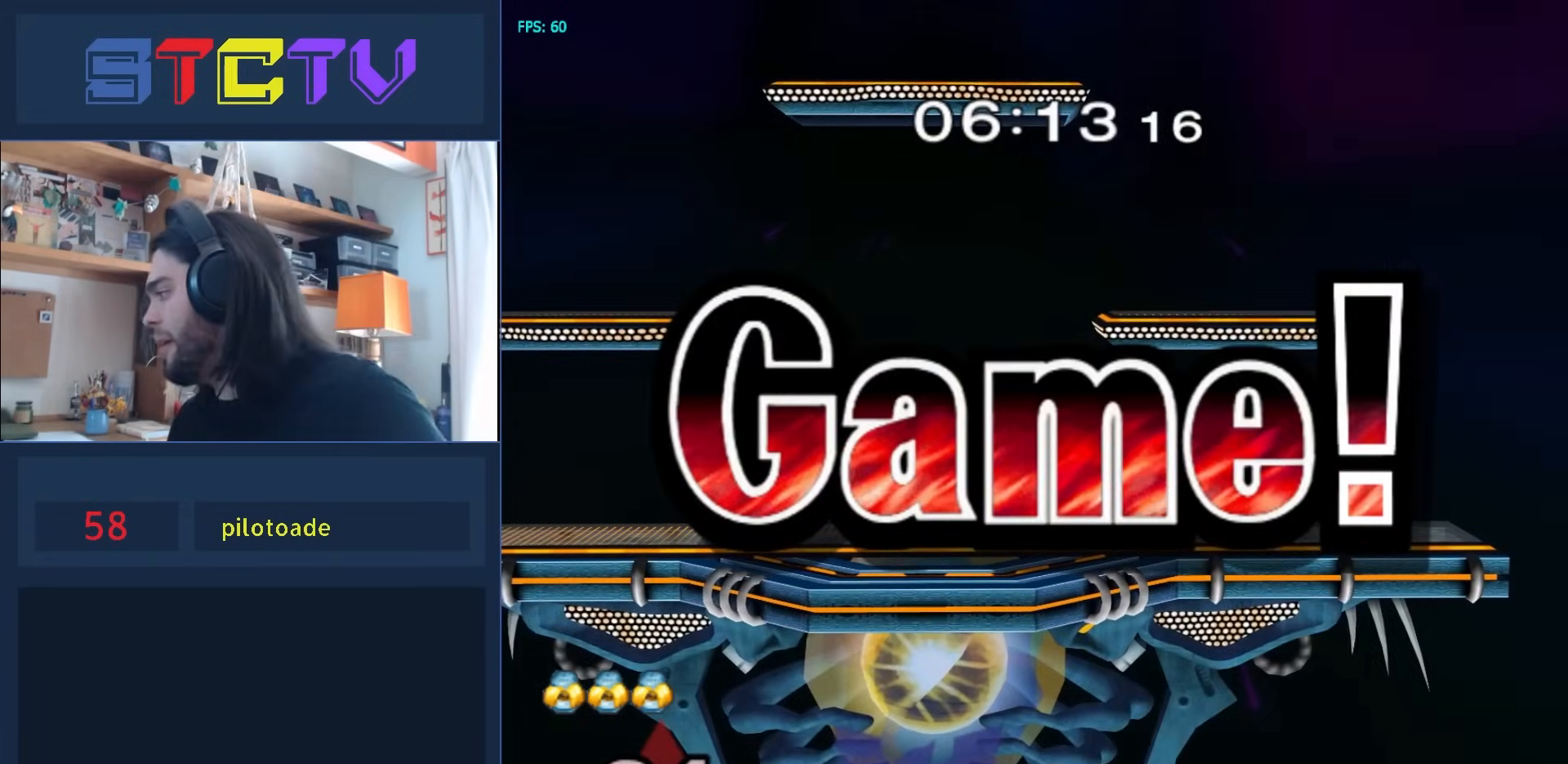
{"buttons": [], "left_stick": "center", "right_stick": "center", "events": [[217, "left_stick", "right"], [283, "left_stick", "down"], [317, "A", "down"], [333, "A", "up"], [333, "R1", "down"], [483, "R1", "up"], [483, "left_stick", "center"]]}
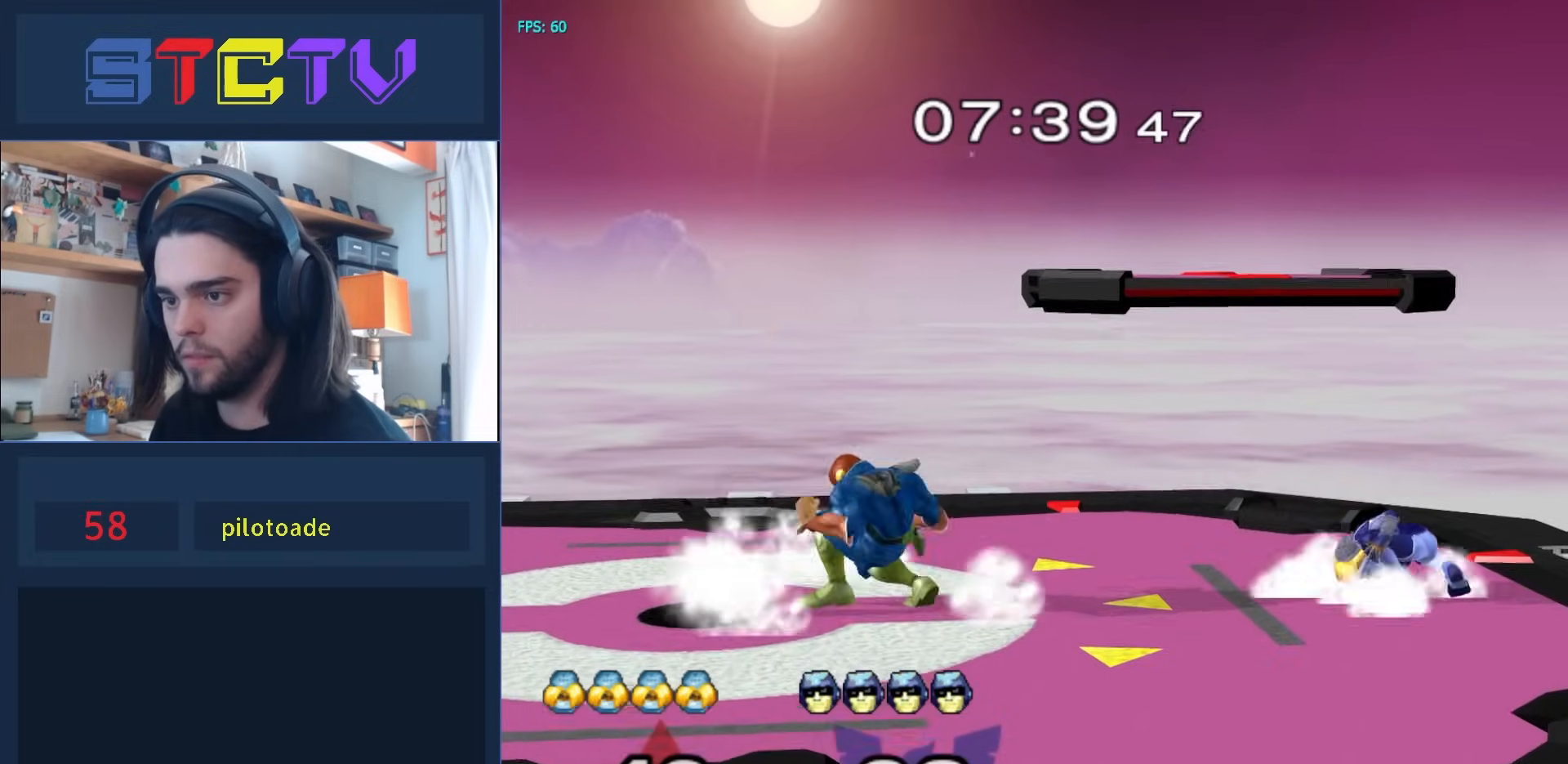
{"buttons": [], "left_stick": "right", "right_stick": "center", "events": [[50, "left_stick", "left"], [217, "Y", "down"], [217, "left_stick", "center"], [233, "Y", "up"], [283, "Y", "down"], [433, "Y", "up"], [450, "left_stick", "right"]]}
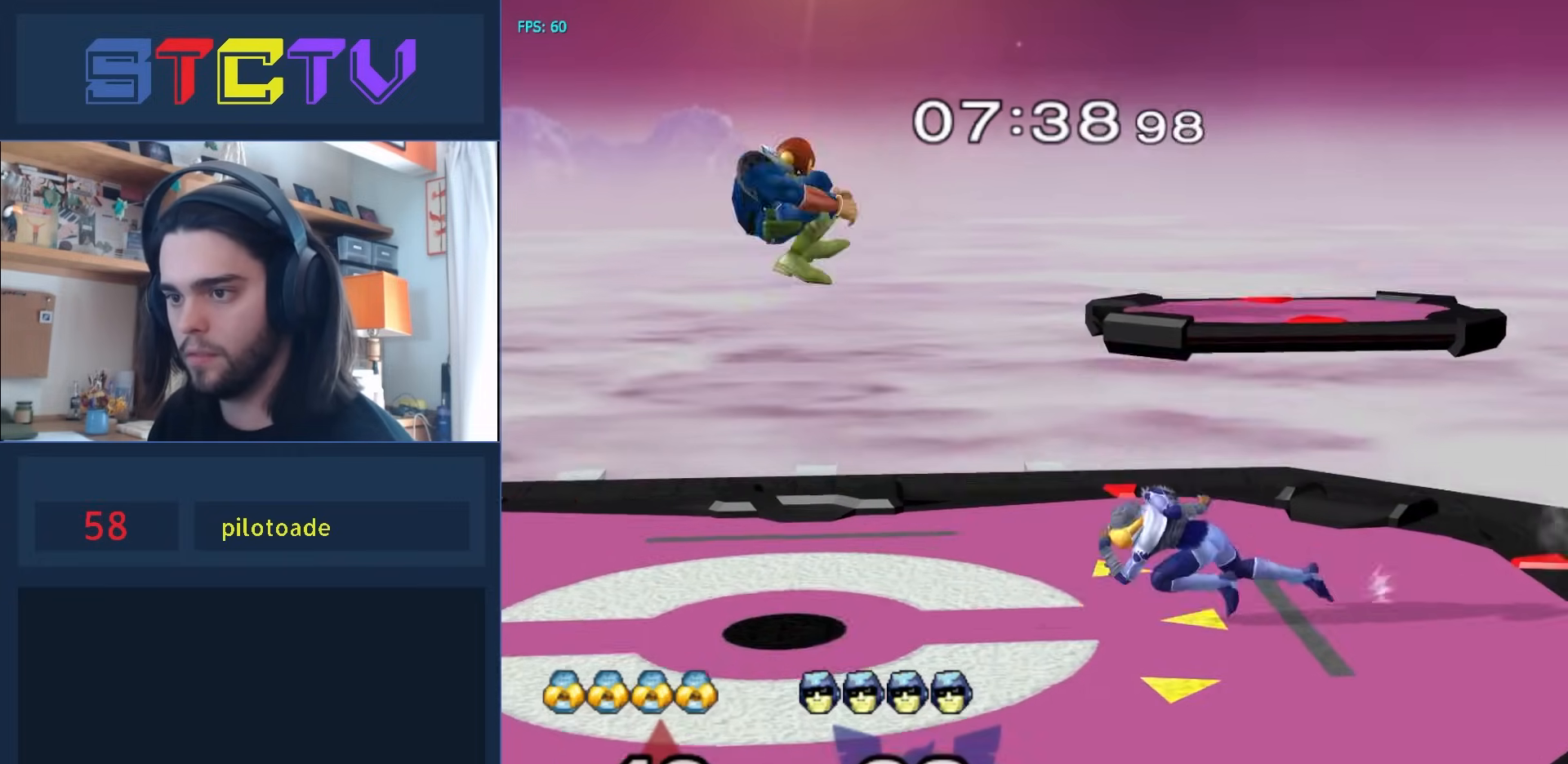
{"buttons": [], "left_stick": "center", "right_stick": "center", "events": [[133, "left_stick", "down"], [183, "left_stick", "down-left"], [267, "R1", "down"], [433, "R1", "up"], [433, "left_stick", "center"]]}
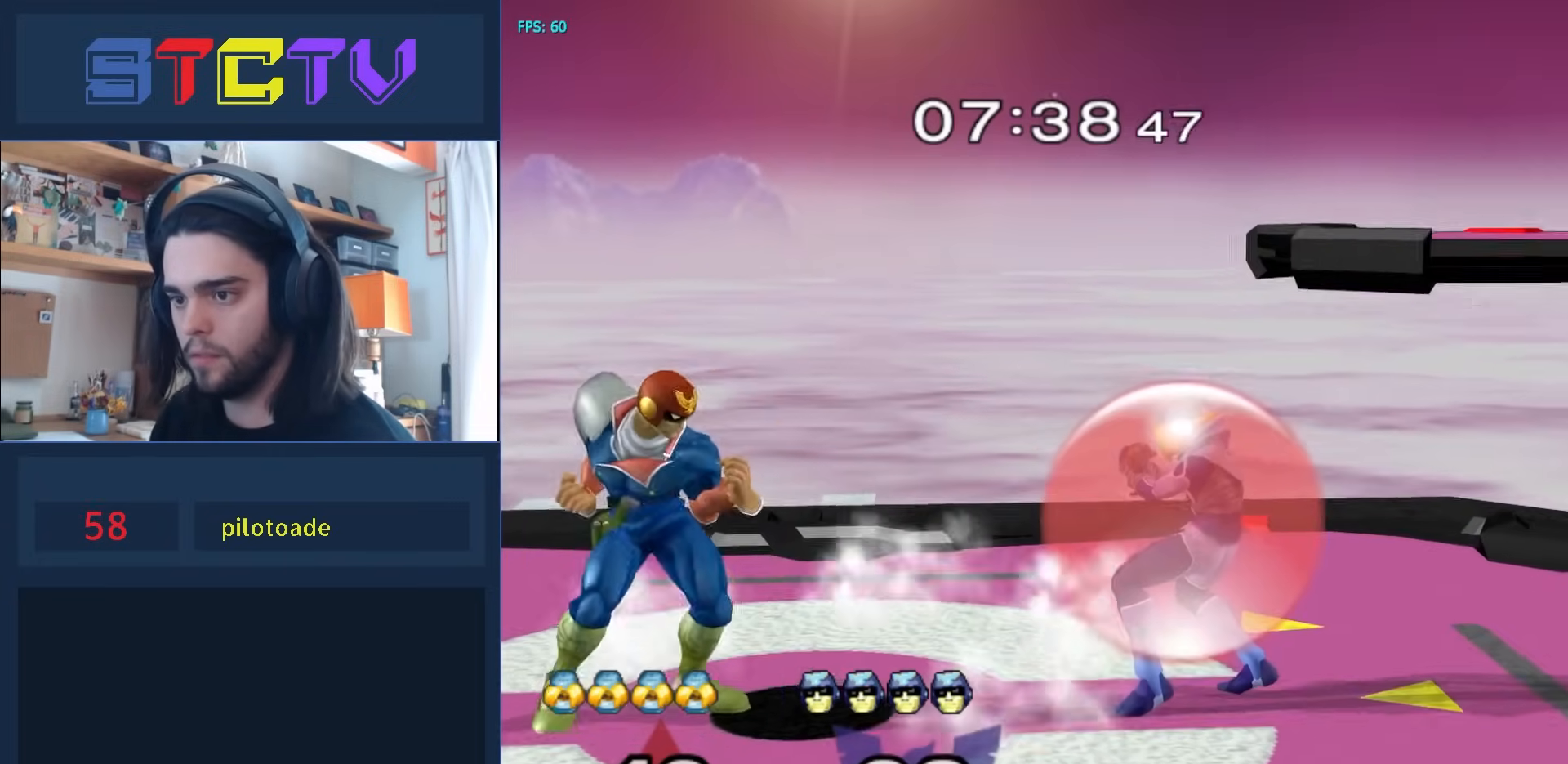
{"buttons": ["R1"], "left_stick": "down", "right_stick": "center", "events": [[33, "Y", "down"], [67, "Y", "up"], [117, "A", "down"], [167, "left_stick", "right"], [200, "A", "up"], [450, "left_stick", "down"], [483, "R1", "down"]]}
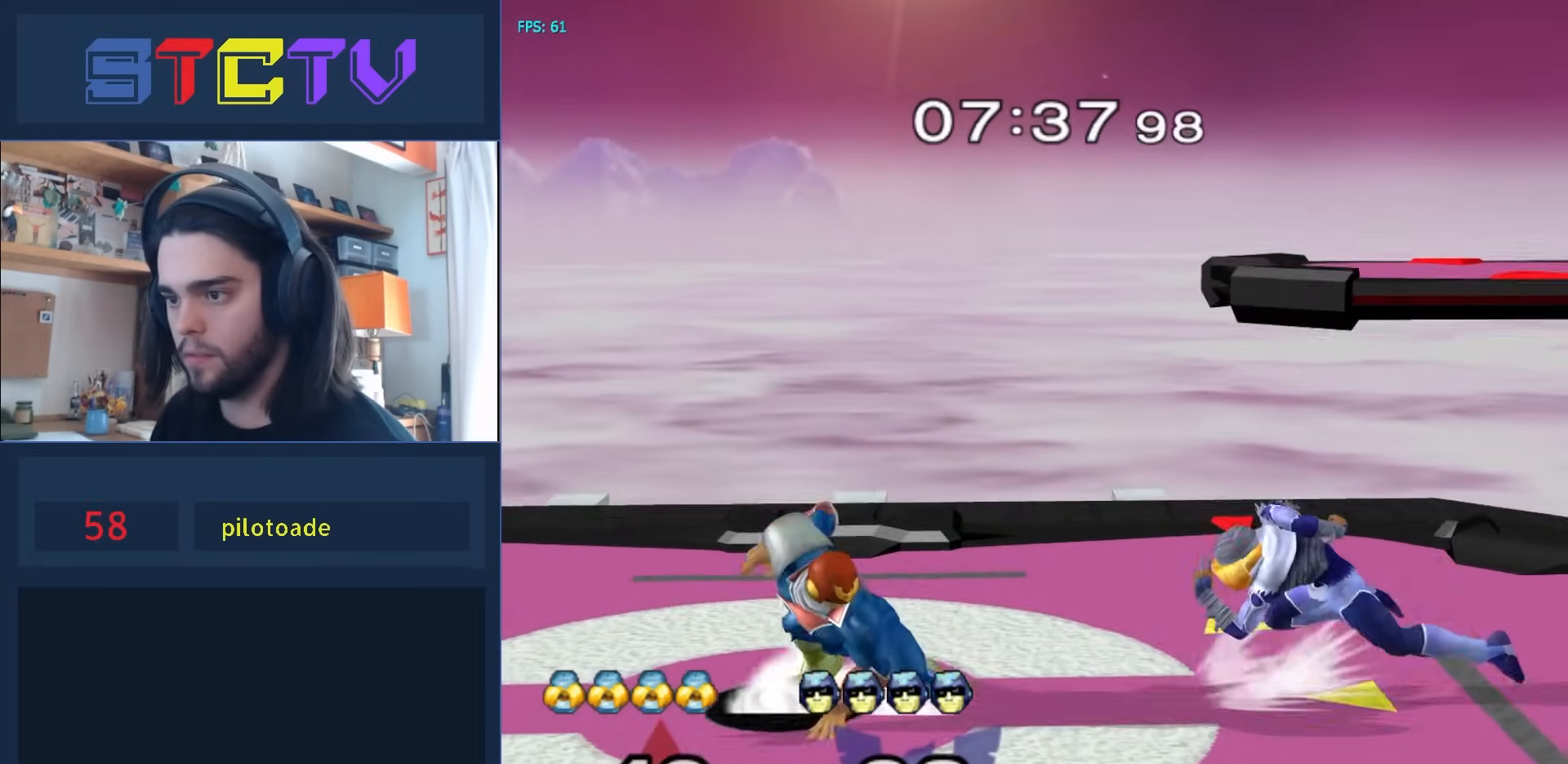
{"buttons": [], "left_stick": "right", "right_stick": "center", "events": [[33, "left_stick", "center"], [83, "R1", "up"], [133, "left_stick", "left"], [183, "Y", "down"], [217, "Y", "up"], [233, "left_stick", "right"]]}
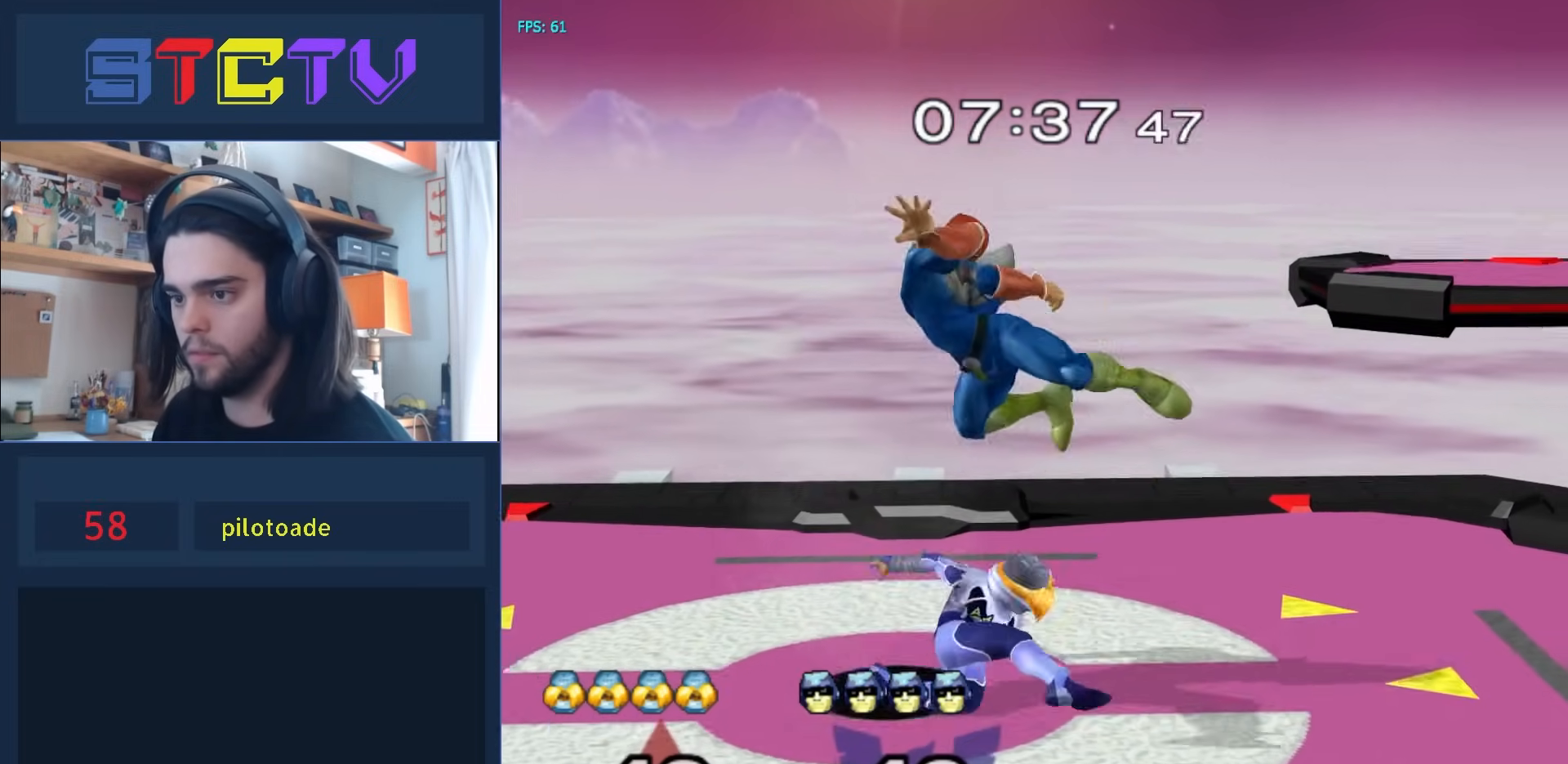
{"buttons": ["Y", "R1", "Z"], "left_stick": "center", "right_stick": "center", "events": [[200, "left_stick", "down"], [483, "Y", "down"], [483, "left_stick", "center"], [500, "R1", "down"], [500, "Z", "down"]]}
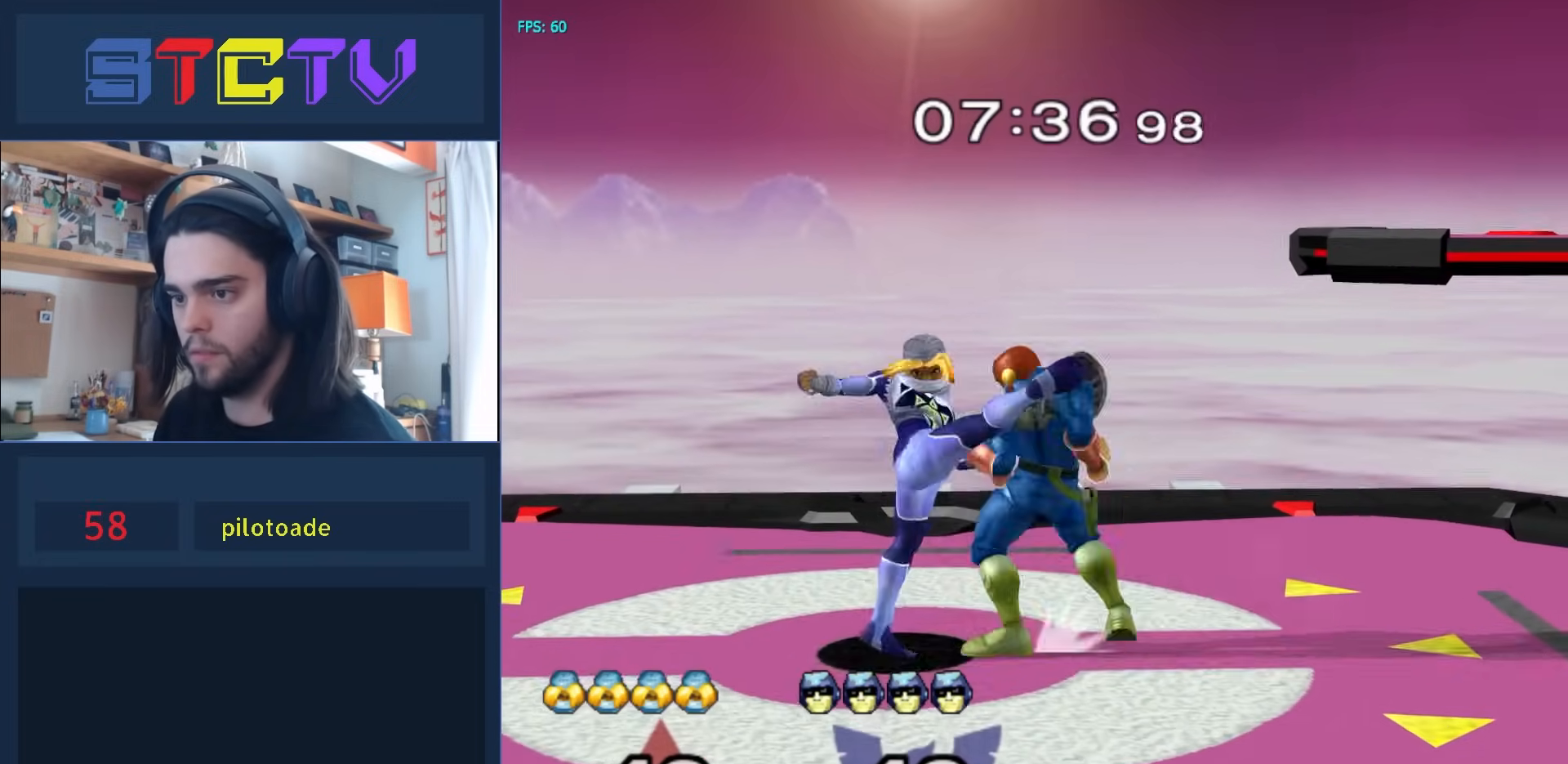
{"buttons": [], "left_stick": "center", "right_stick": "center", "events": [[100, "Y", "up"], [117, "Z", "up"], [133, "R1", "up"], [150, "A", "down"], [400, "A", "up"]]}
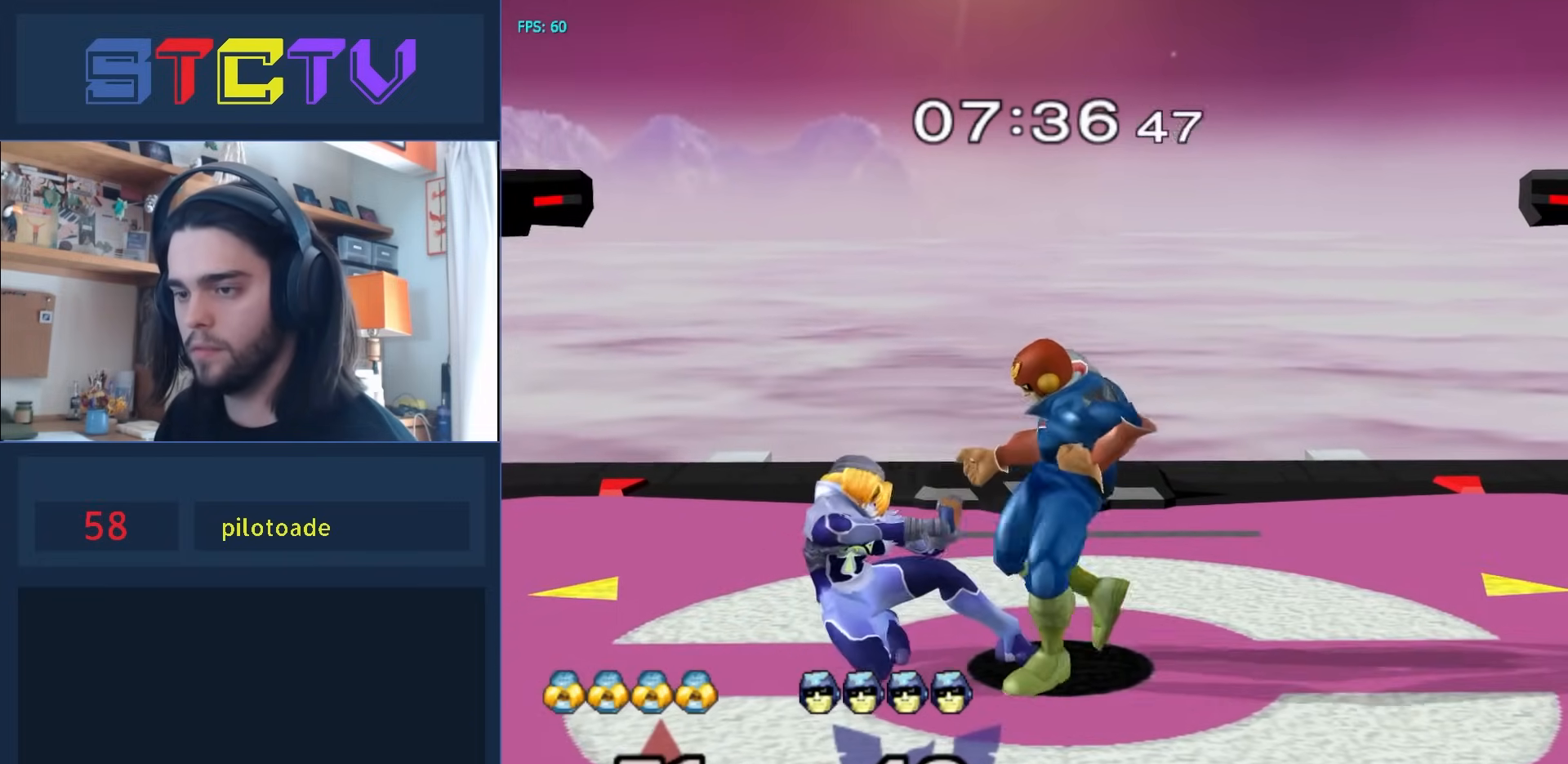
{"buttons": [], "left_stick": "center", "right_stick": "center", "events": [[150, "left_stick", "up"], [233, "left_stick", "center"]]}
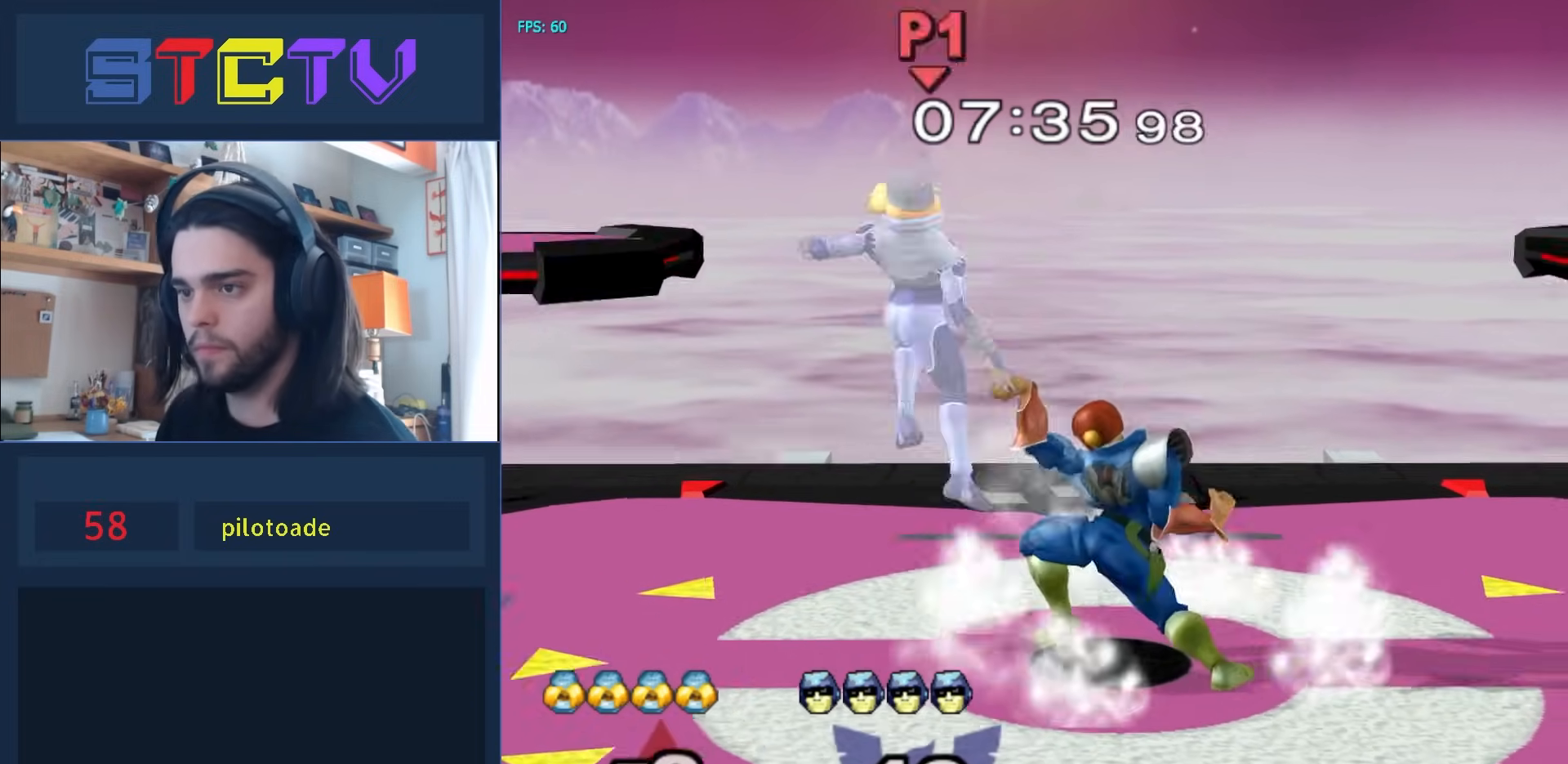
{"buttons": [], "left_stick": "left", "right_stick": "center", "events": [[417, "left_stick", "left"]]}
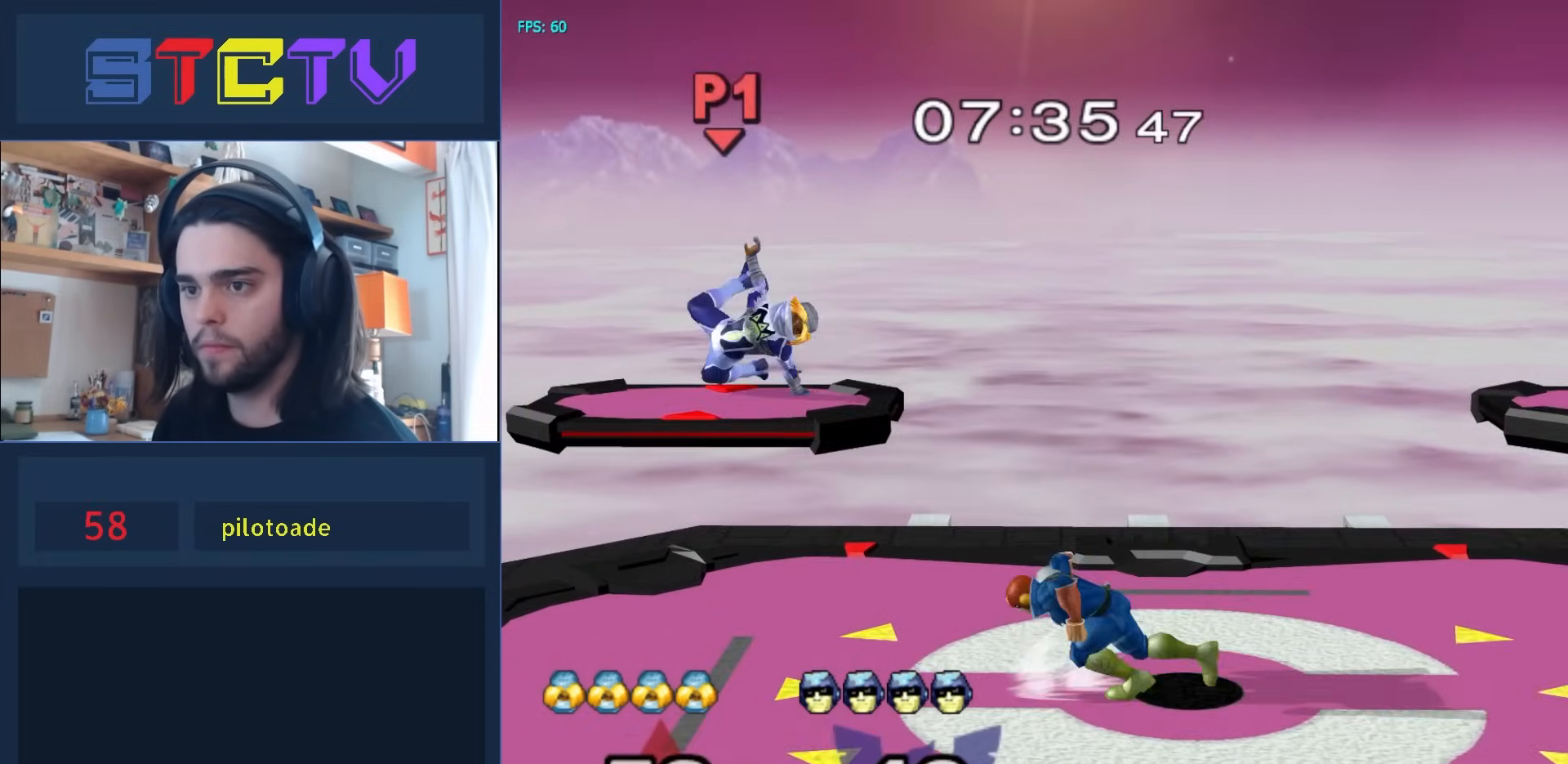
{"buttons": [], "left_stick": "right", "right_stick": "center", "events": [[17, "left_stick", "center"], [67, "Y", "down"], [117, "Y", "up"], [117, "left_stick", "right"], [167, "left_stick", "center"], [167, "right_stick", "left"], [233, "left_stick", "left"], [250, "right_stick", "center"], [317, "left_stick", "right"]]}
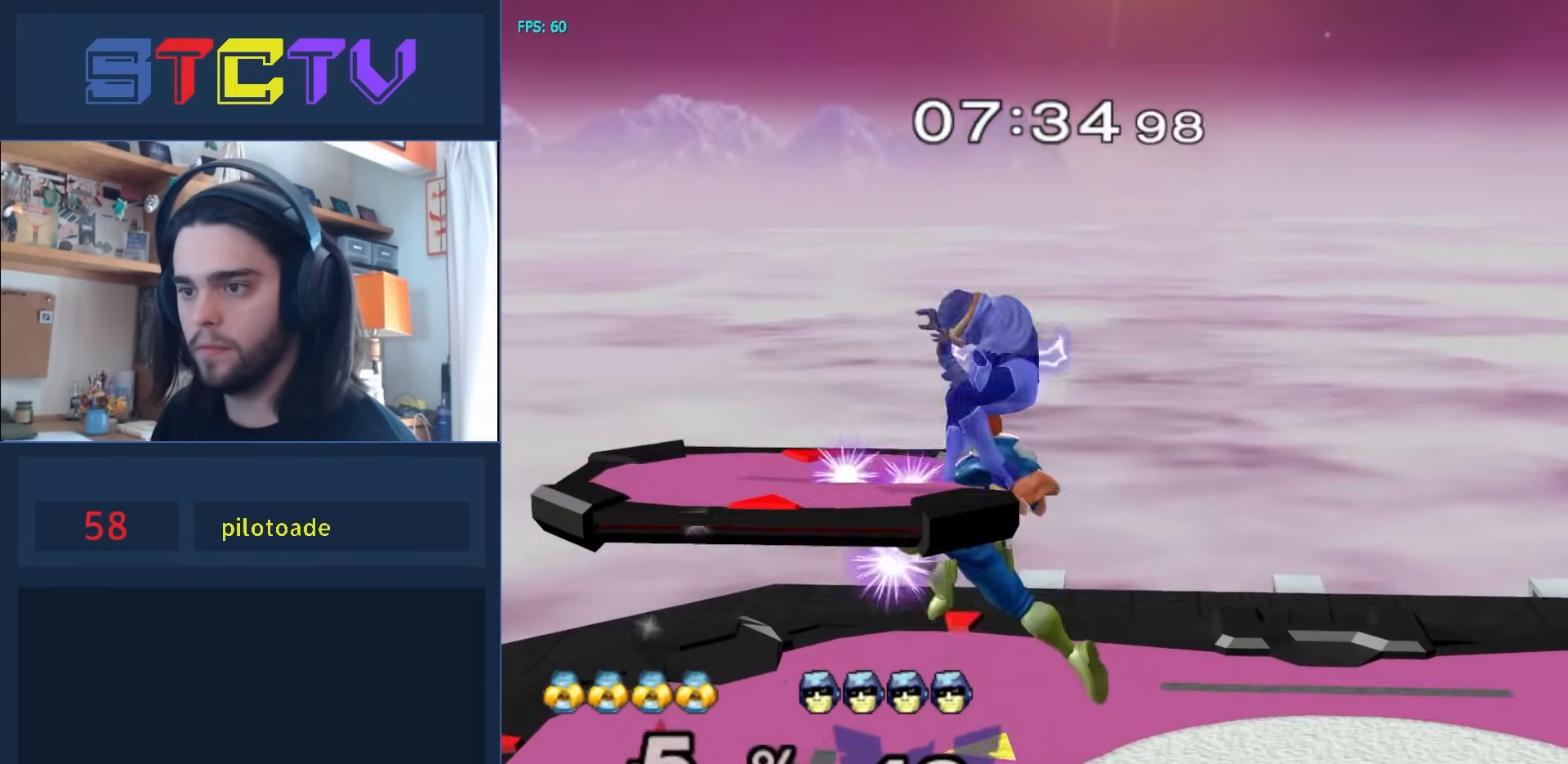
{"buttons": [], "left_stick": "right", "right_stick": "center", "events": [[67, "R1", "down"], [83, "left_stick", "down"], [150, "left_stick", "center"], [200, "R1", "up"], [283, "left_stick", "right"]]}
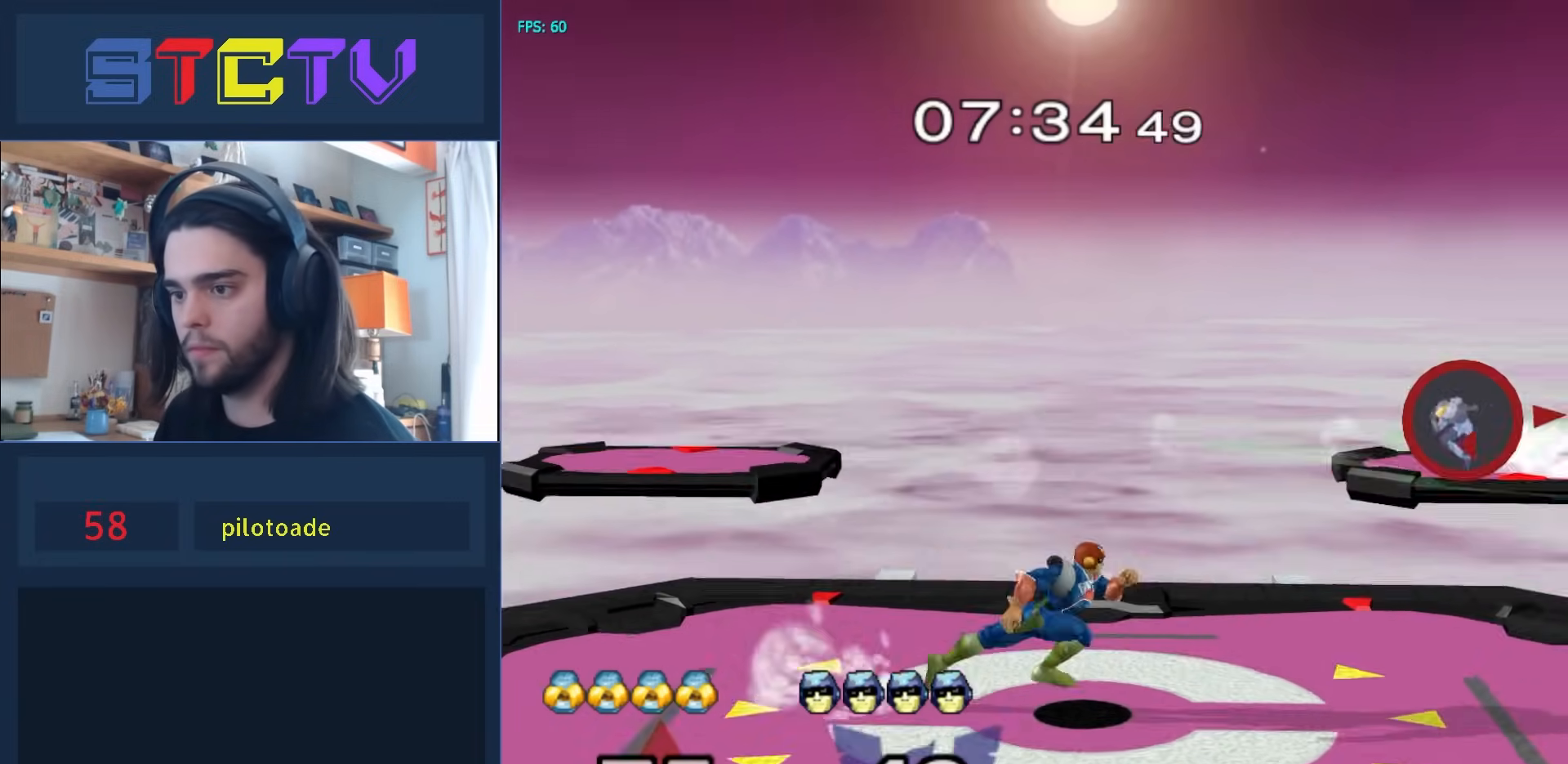
{"buttons": [], "left_stick": "right", "right_stick": "center", "events": []}
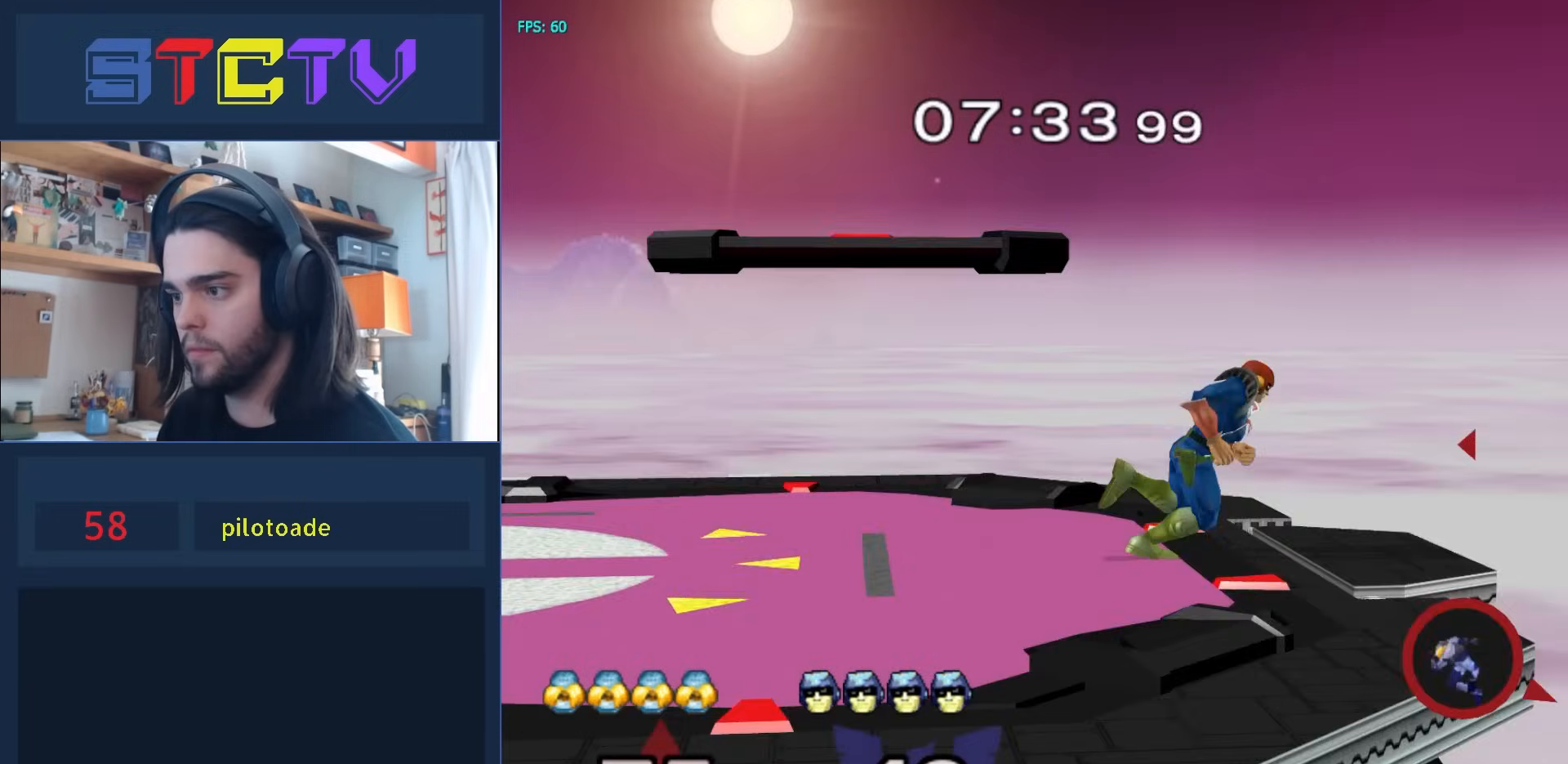
{"buttons": ["R1"], "left_stick": "center", "right_stick": "center", "events": [[67, "left_stick", "center"], [267, "left_stick", "left"], [317, "Y", "down"], [317, "left_stick", "down-right"], [383, "R1", "down"], [417, "Y", "up"], [500, "left_stick", "center"]]}
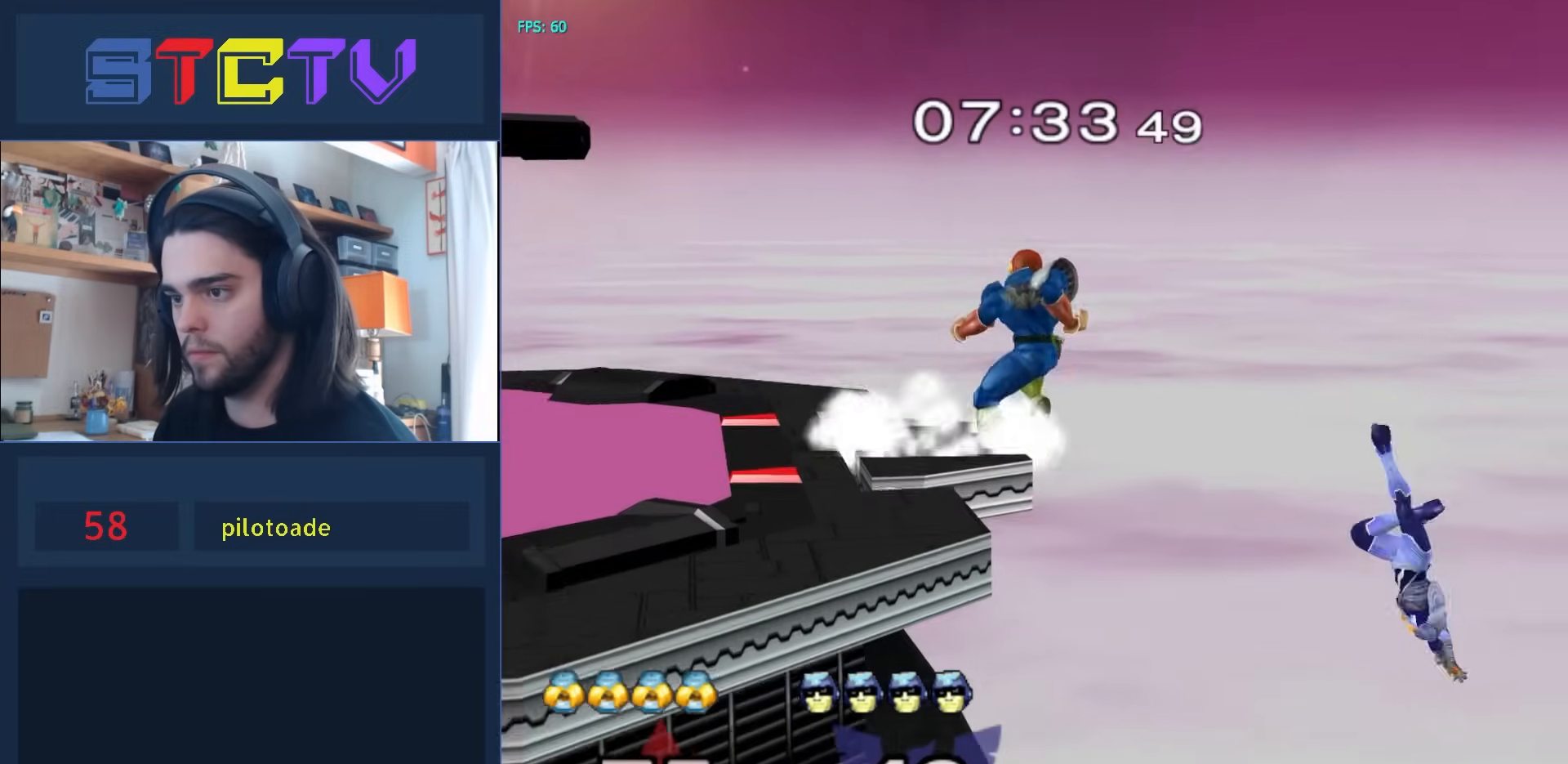
{"buttons": [], "left_stick": "center", "right_stick": "center", "events": [[50, "R1", "up"]]}
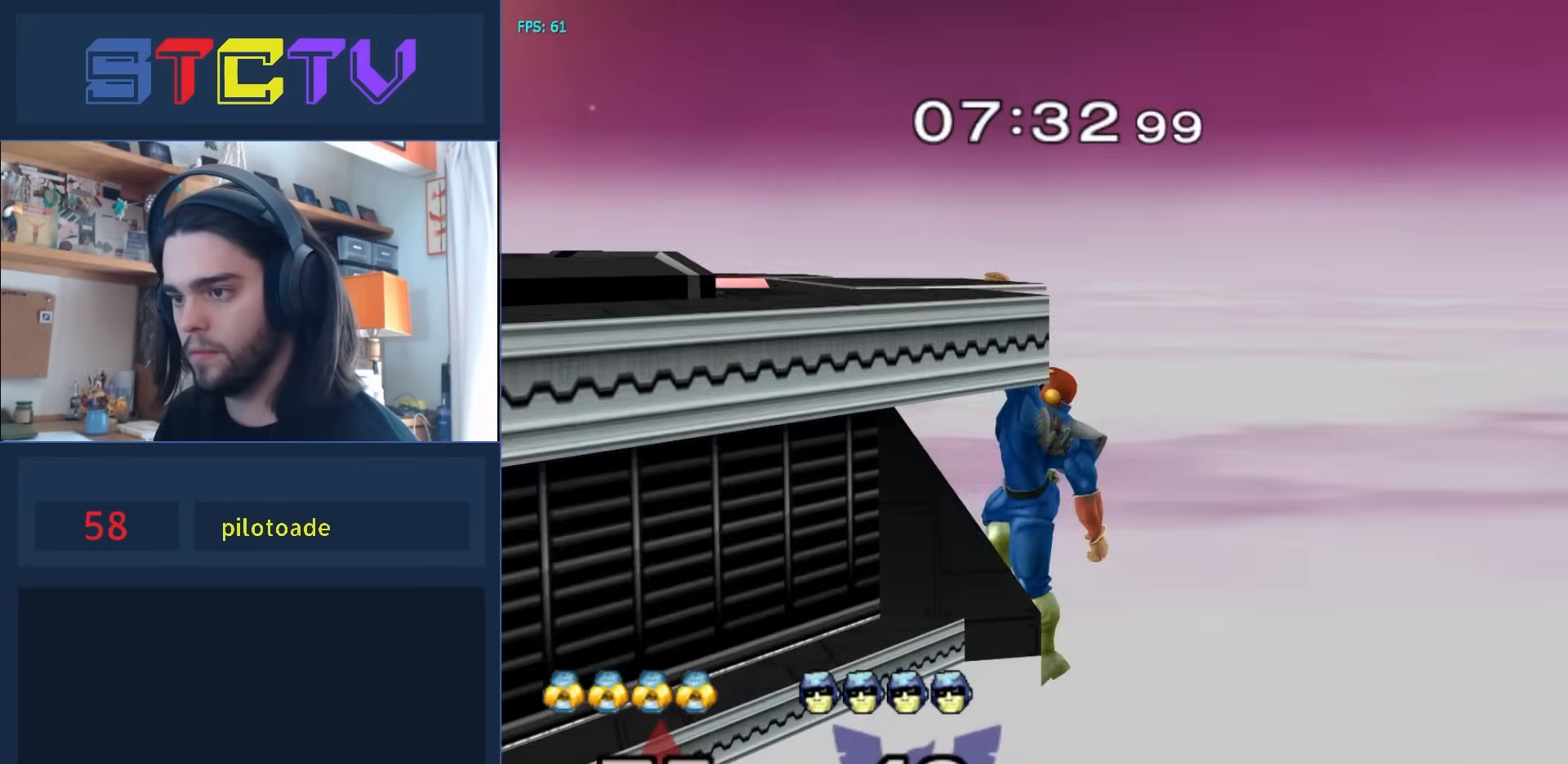
{"buttons": ["R1"], "left_stick": "center", "right_stick": "center", "events": [[417, "R1", "down"]]}
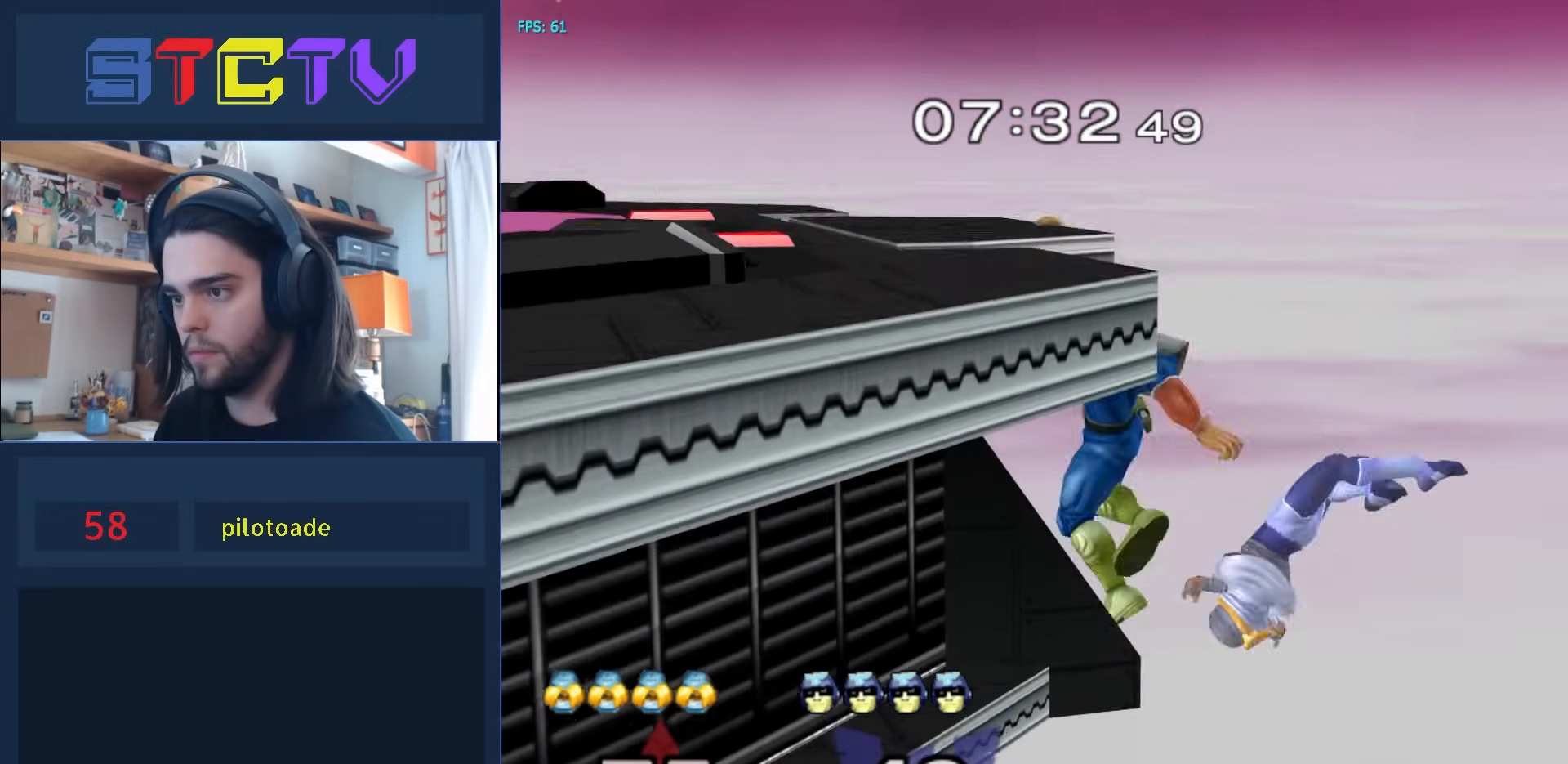
{"buttons": [], "left_stick": "center", "right_stick": "center", "events": [[417, "R1", "up"]]}
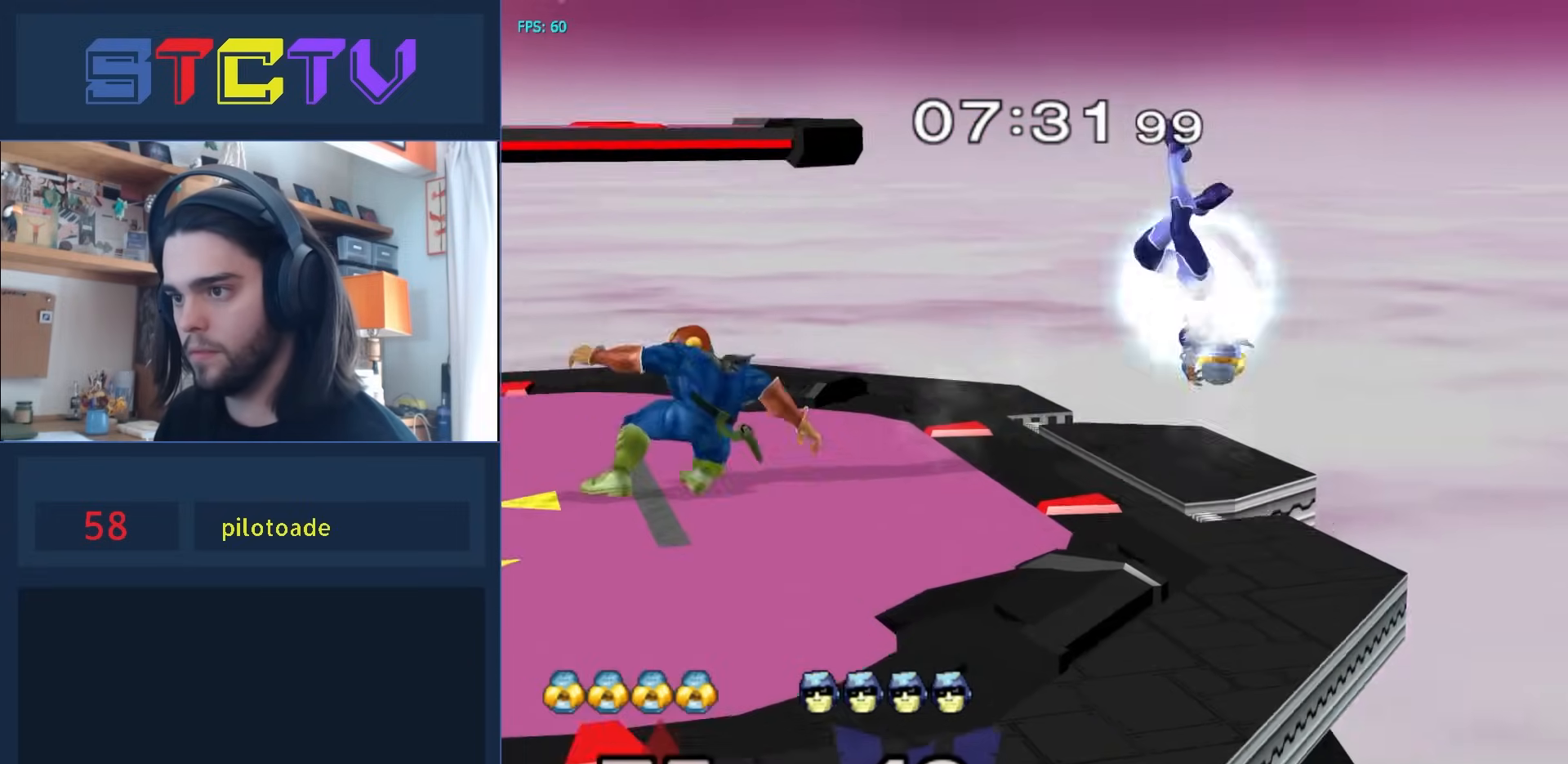
{"buttons": [], "left_stick": "right", "right_stick": "center", "events": [[200, "left_stick", "right"], [283, "Y", "down"], [317, "Y", "up"], [317, "left_stick", "left"], [417, "left_stick", "right"]]}
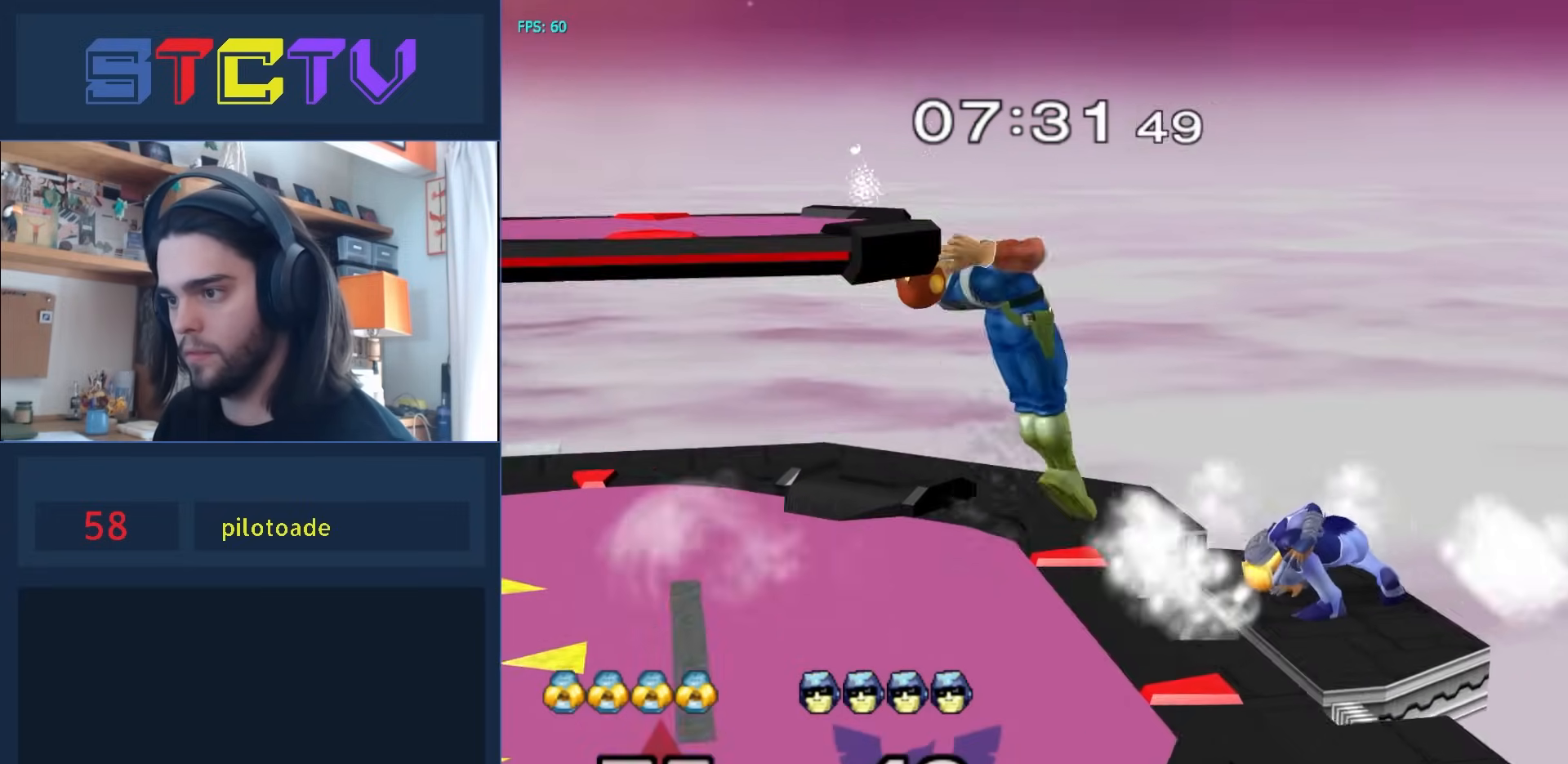
{"buttons": [], "left_stick": "center", "right_stick": "center", "events": [[17, "right_stick", "right"], [67, "right_stick", "center"], [150, "left_stick", "up-left"], [200, "left_stick", "down"], [283, "R1", "down"], [450, "left_stick", "center"], [467, "R1", "up"]]}
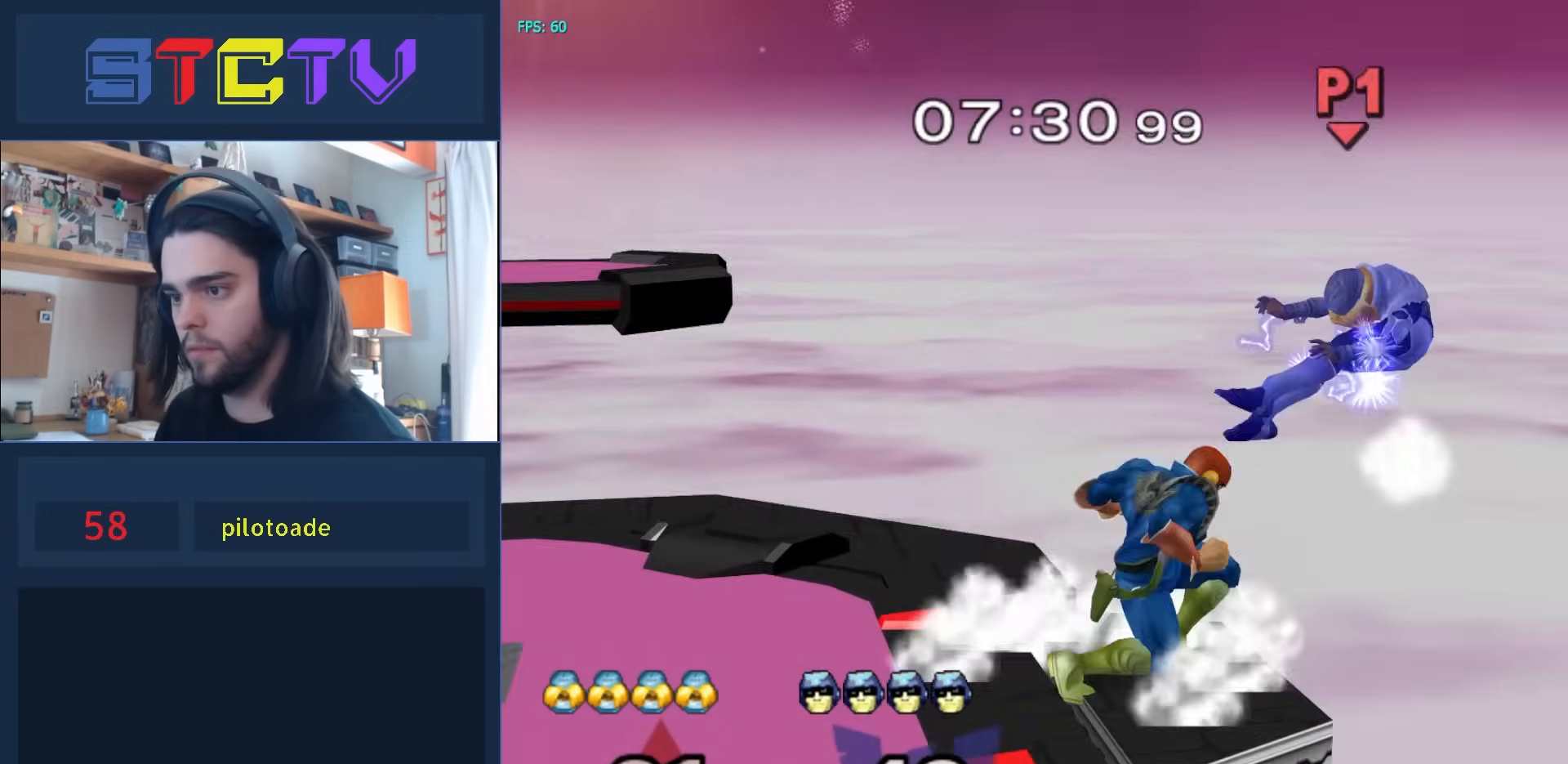
{"buttons": ["Y", "R1"], "left_stick": "down-right", "right_stick": "center", "events": [[67, "left_stick", "left"], [267, "Y", "down"], [267, "left_stick", "center"], [367, "Y", "up"], [400, "left_stick", "down-right"], [417, "Y", "down"], [483, "R1", "down"]]}
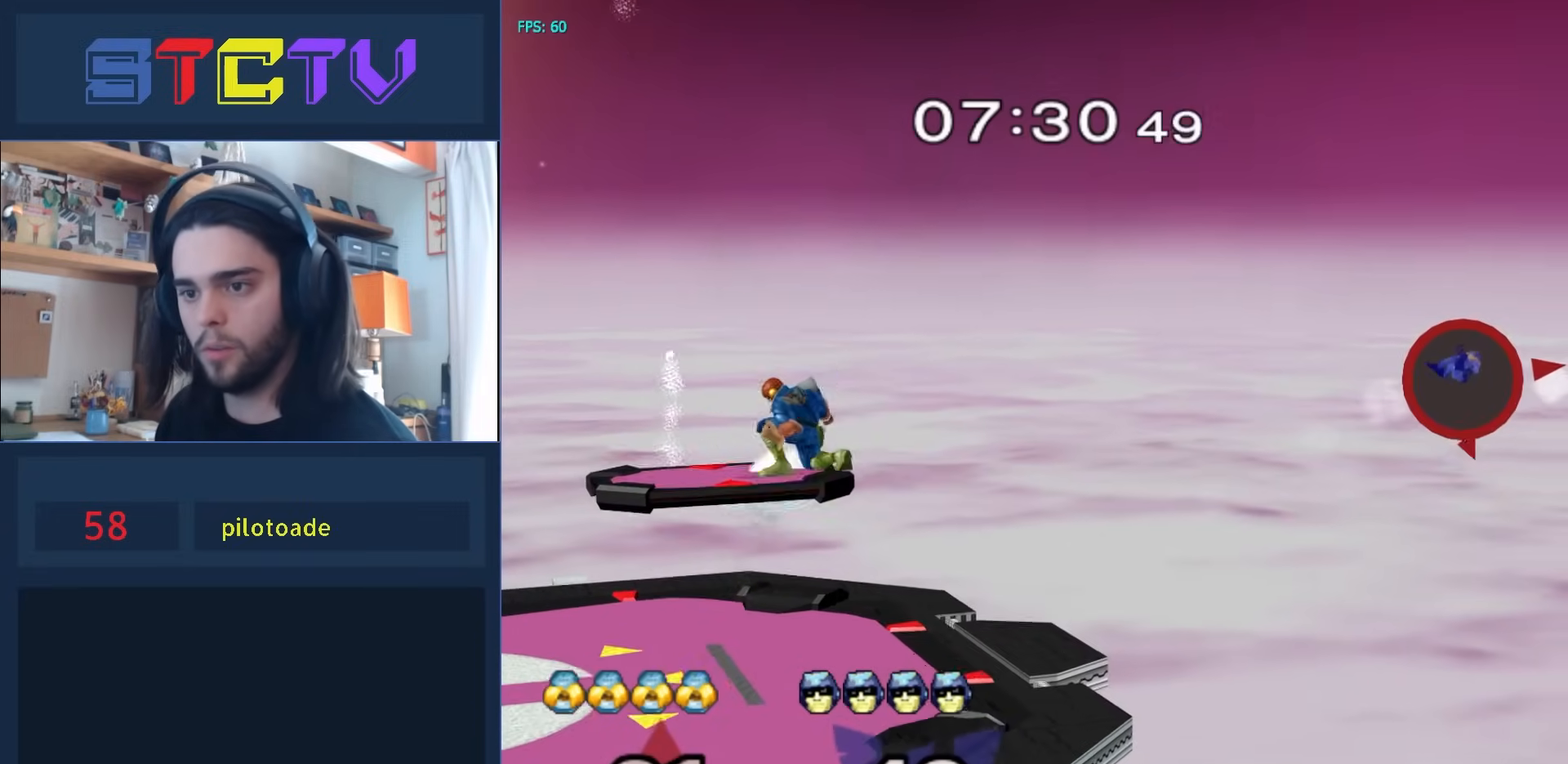
{"buttons": [], "left_stick": "center", "right_stick": "center", "events": [[33, "Y", "up"], [100, "left_stick", "left"], [133, "Y", "down"], [150, "R1", "up"], [250, "Y", "up"], [383, "right_stick", "down"], [433, "right_stick", "center"], [500, "left_stick", "center"]]}
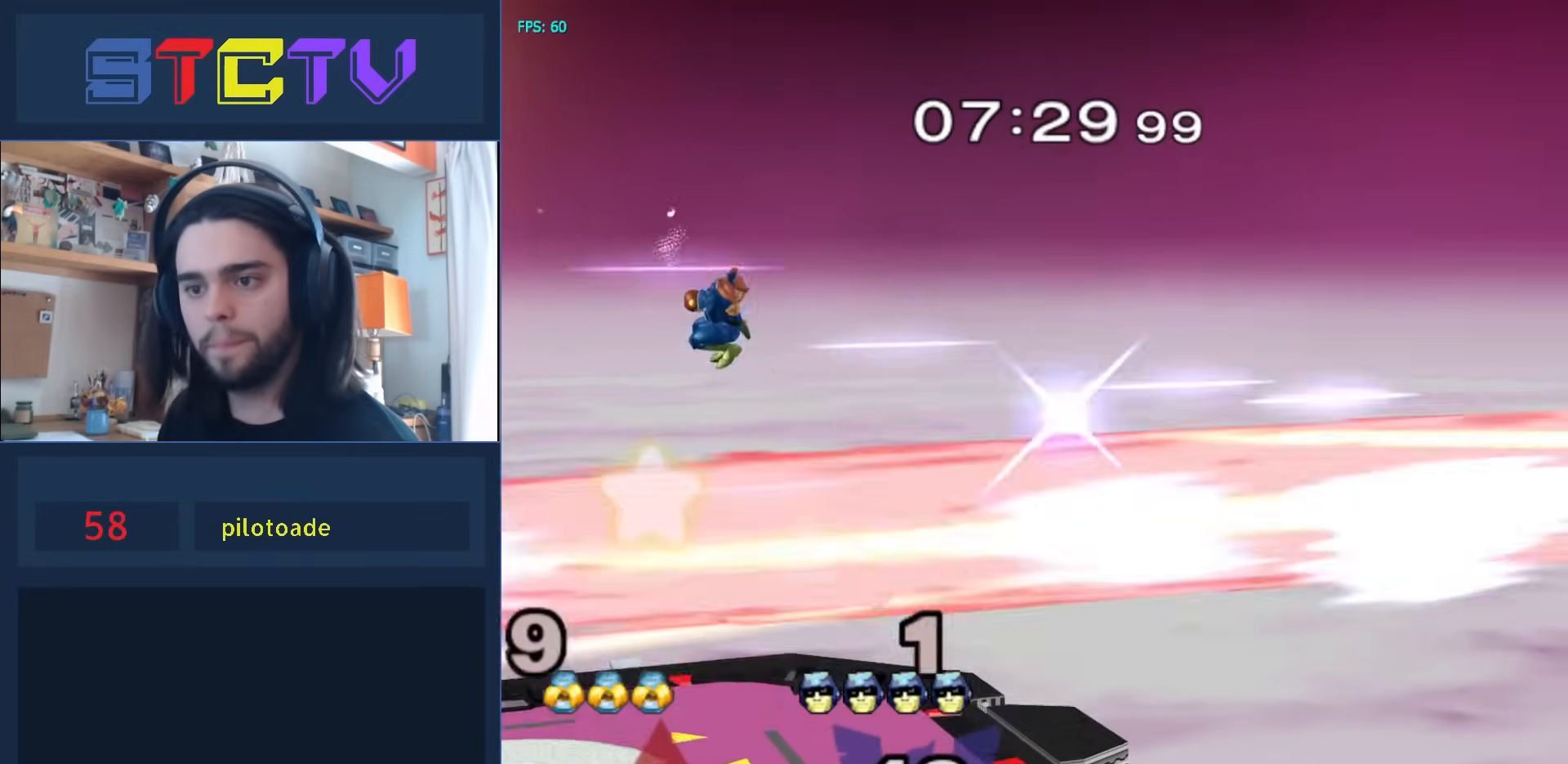
{"buttons": [], "left_stick": "center", "right_stick": "center", "events": [[17, "left_stick", "down-right"], [67, "left_stick", "center"], [200, "left_stick", "right"], [250, "R1", "down"], [250, "left_stick", "down-right"], [383, "left_stick", "center"], [400, "R1", "up"]]}
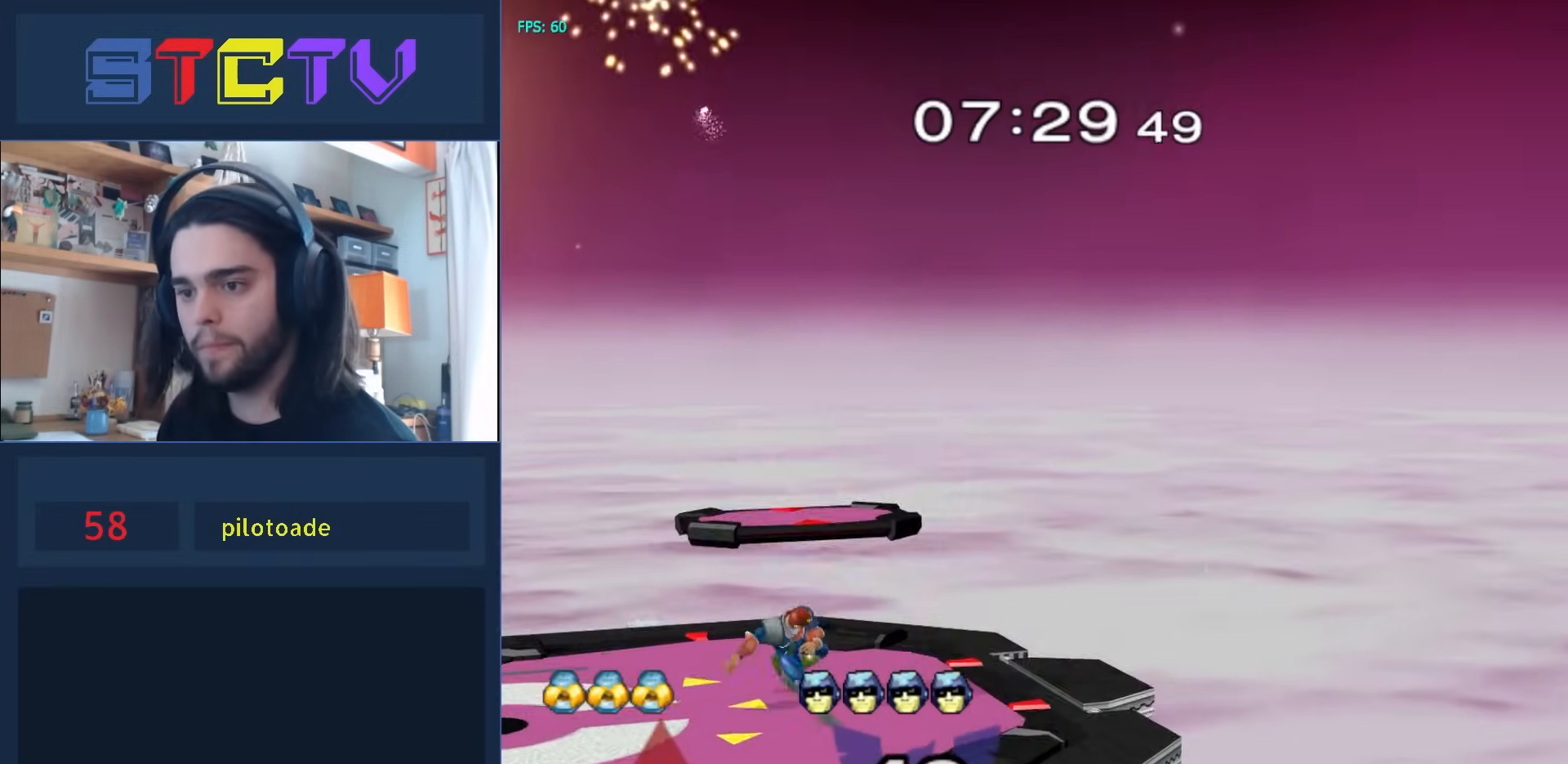
{"buttons": ["A"], "left_stick": "center", "right_stick": "center", "events": [[17, "Y", "down"], [50, "L1", "down"], [50, "Y", "up"], [50, "right_stick", "up-right"], [100, "L1", "up"], [133, "left_stick", "right"], [167, "right_stick", "center"], [300, "left_stick", "left"], [367, "left_stick", "right"], [400, "Y", "down"], [467, "A", "down"], [467, "left_stick", "center"], [483, "Y", "up"]]}
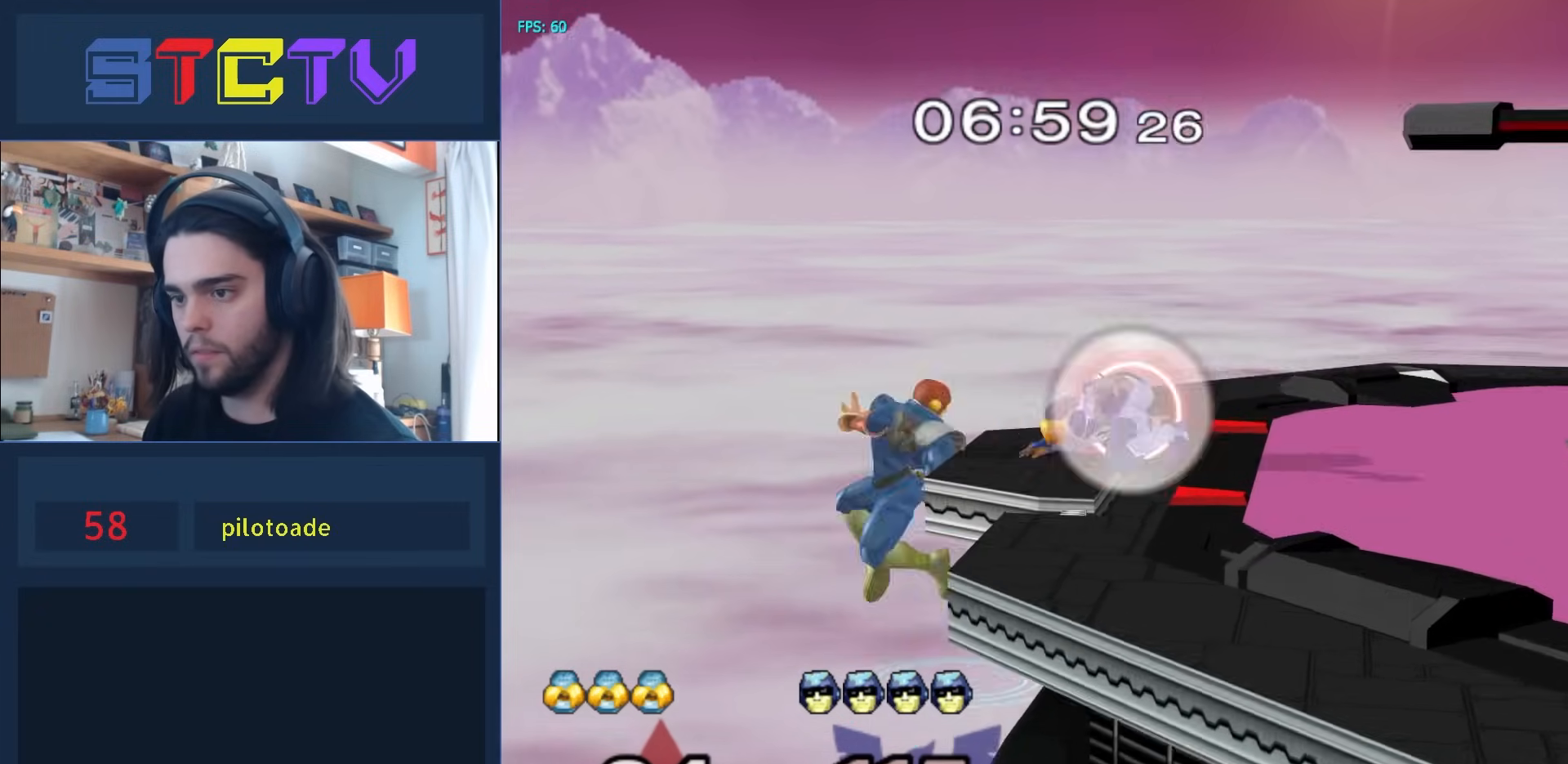
{"buttons": ["R1"], "left_stick": "center", "right_stick": "center", "events": [[83, "left_stick", "right"], [267, "A", "up"], [433, "R1", "down"], [450, "left_stick", "down"], [500, "left_stick", "center"]]}
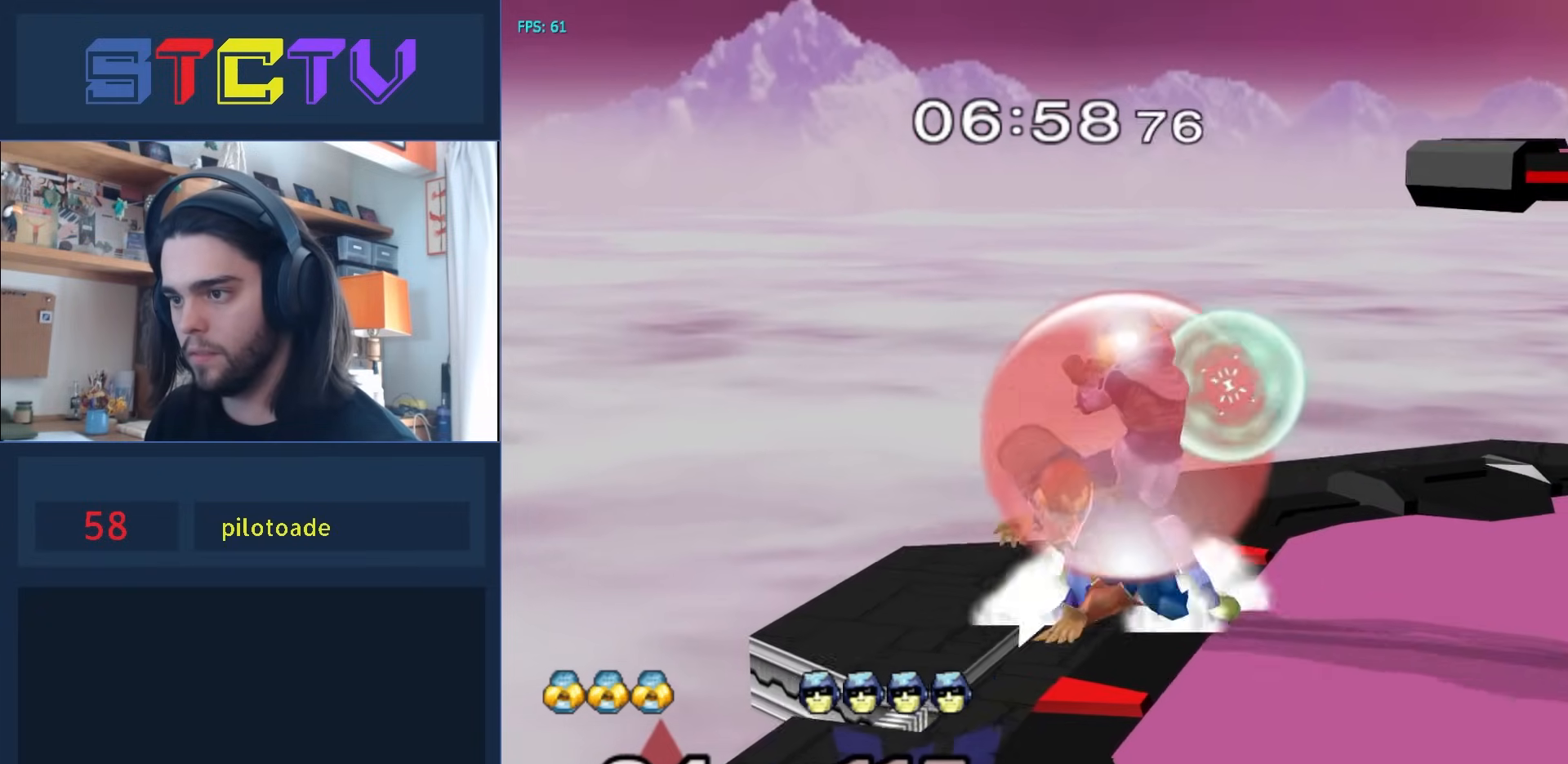
{"buttons": [], "left_stick": "right", "right_stick": "center", "events": [[50, "R1", "up"], [100, "left_stick", "right"], [200, "Y", "down"], [233, "Y", "up"], [233, "left_stick", "left"], [317, "right_stick", "down"], [383, "right_stick", "center"], [400, "left_stick", "right"]]}
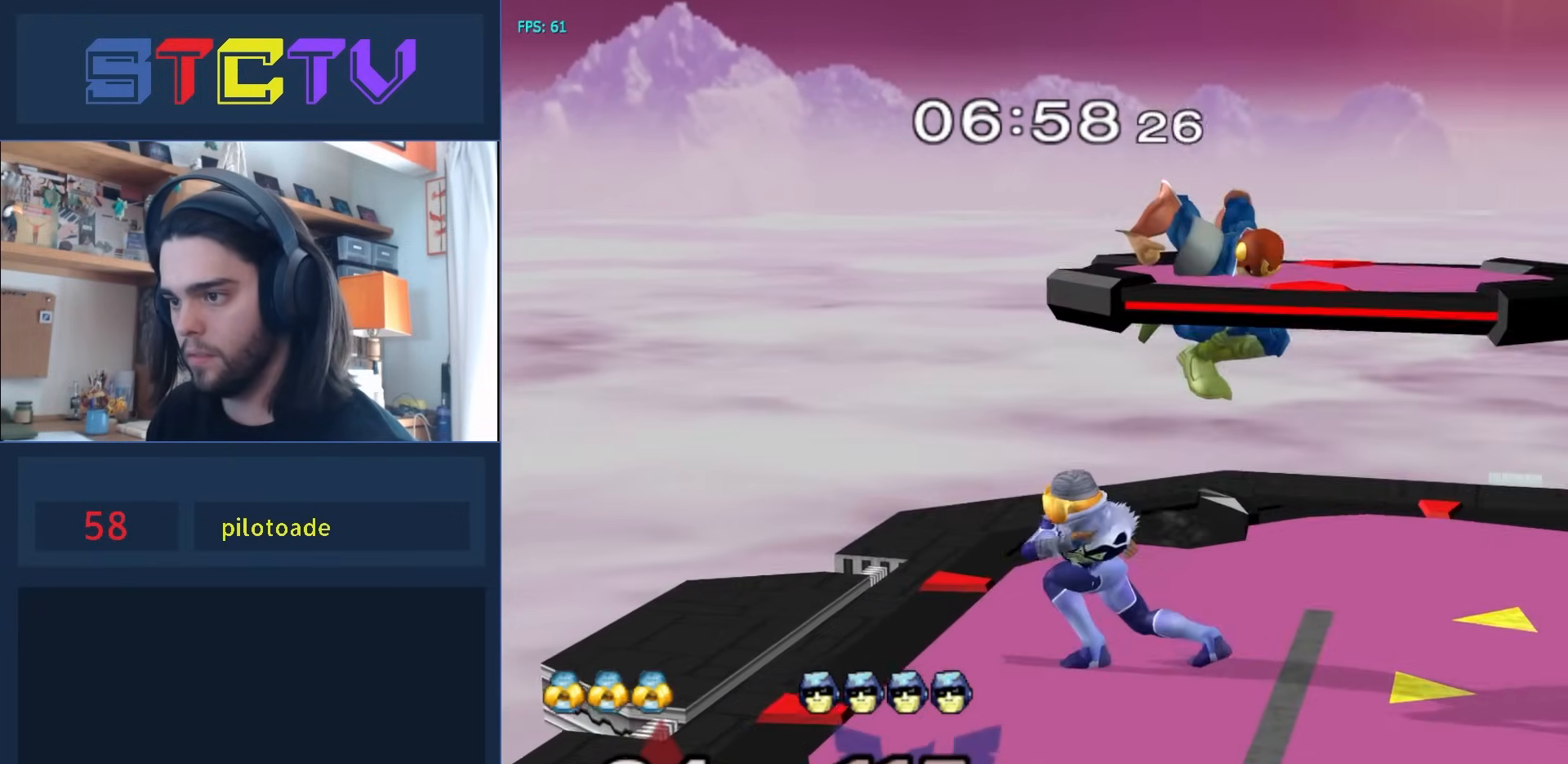
{"buttons": [], "left_stick": "center", "right_stick": "center", "events": [[250, "R1", "down"], [267, "left_stick", "down"], [400, "R1", "up"], [400, "left_stick", "center"]]}